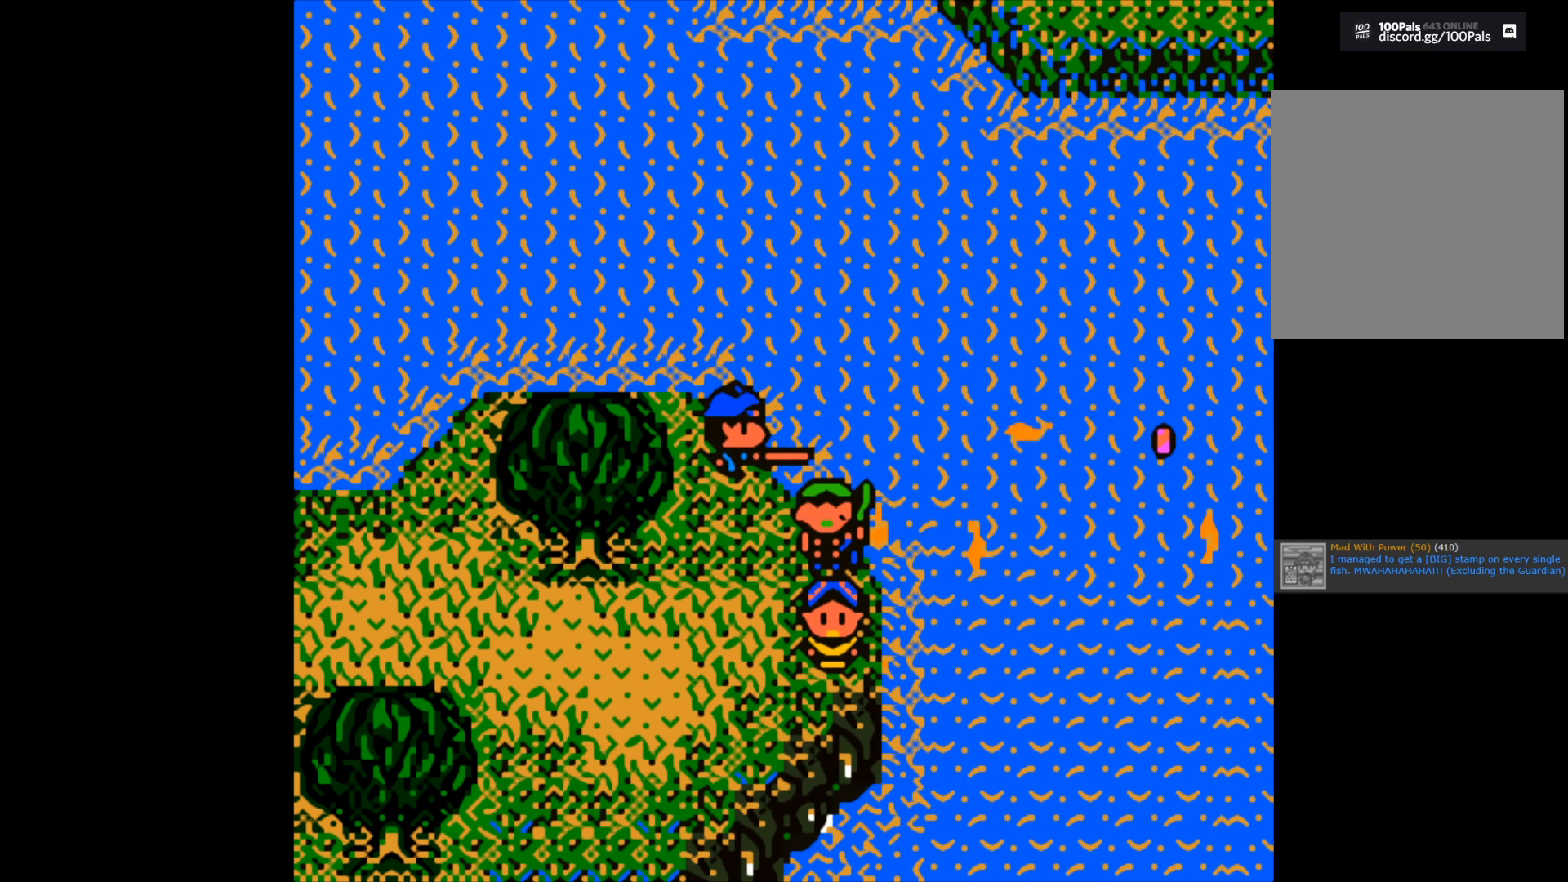
Gameplay with a controller (Xbox layout); each line is a JSON object with the inputs held at the frame after it. "events" lists button and stick changes between this image and that frame as [ms after this image, input, new state], when the widget could be followed in between.
{"buttons": ["B"], "left_stick": "center", "right_stick": "center", "events": [[500, "B", "down"]]}
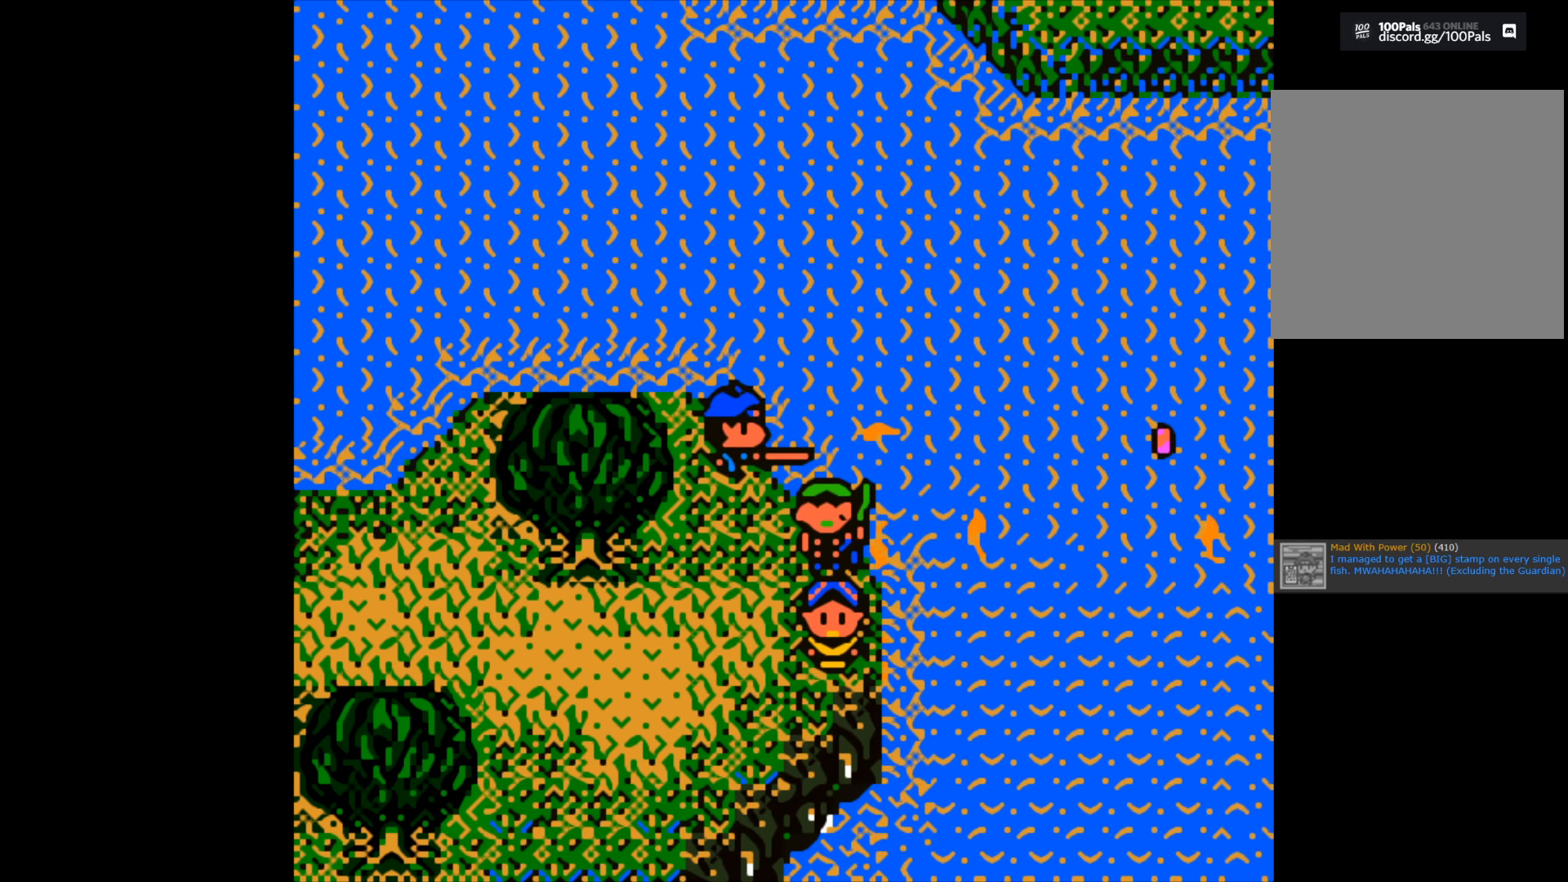
{"buttons": ["B"], "left_stick": "center", "right_stick": "center", "events": []}
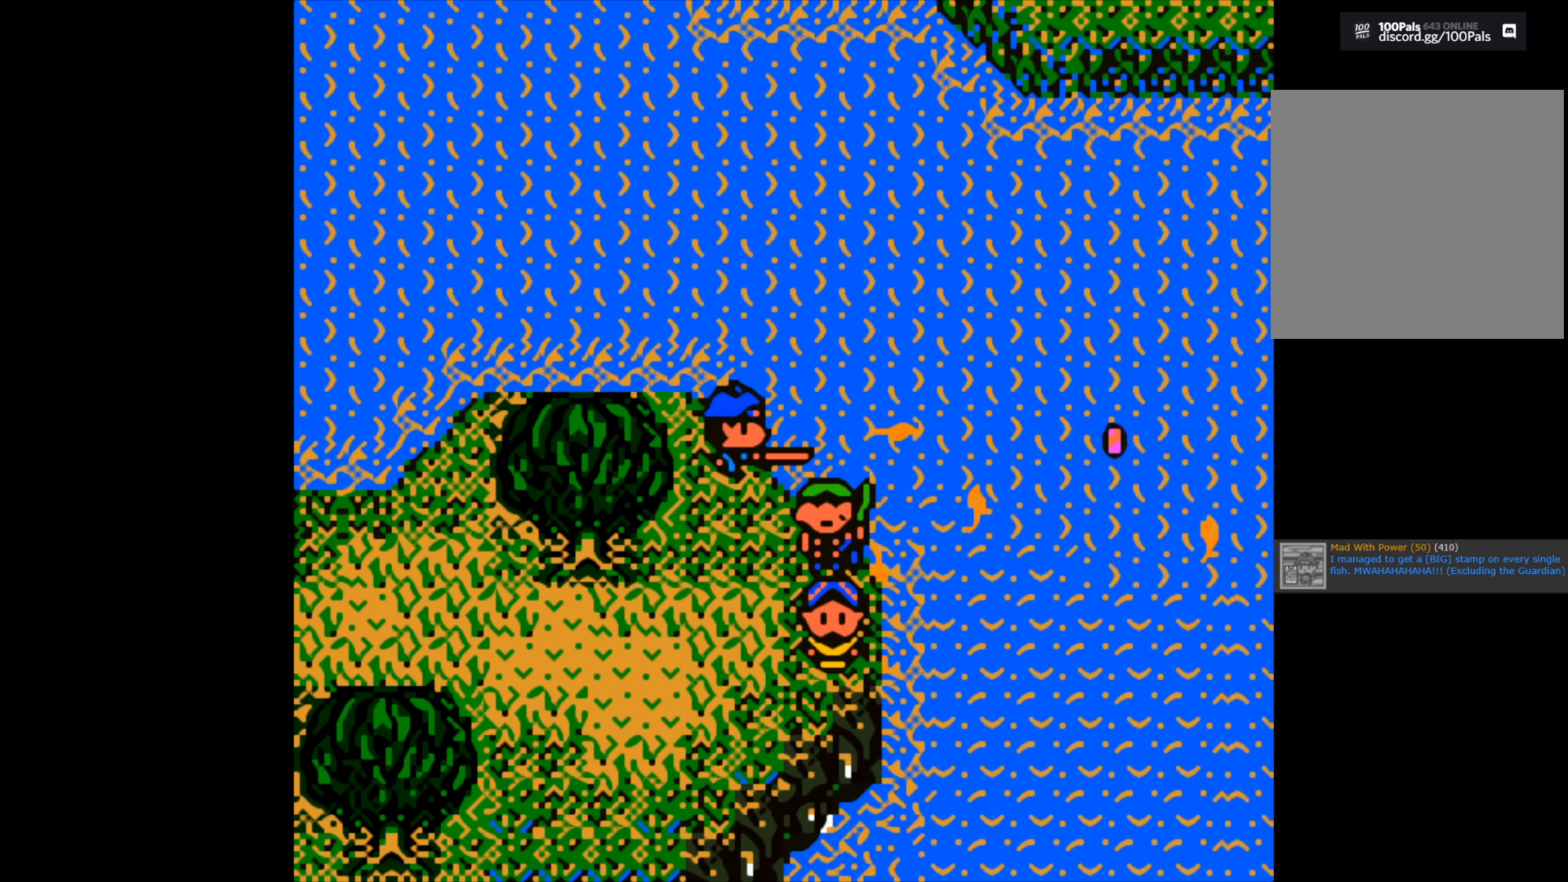
{"buttons": ["B"], "left_stick": "center", "right_stick": "center", "events": []}
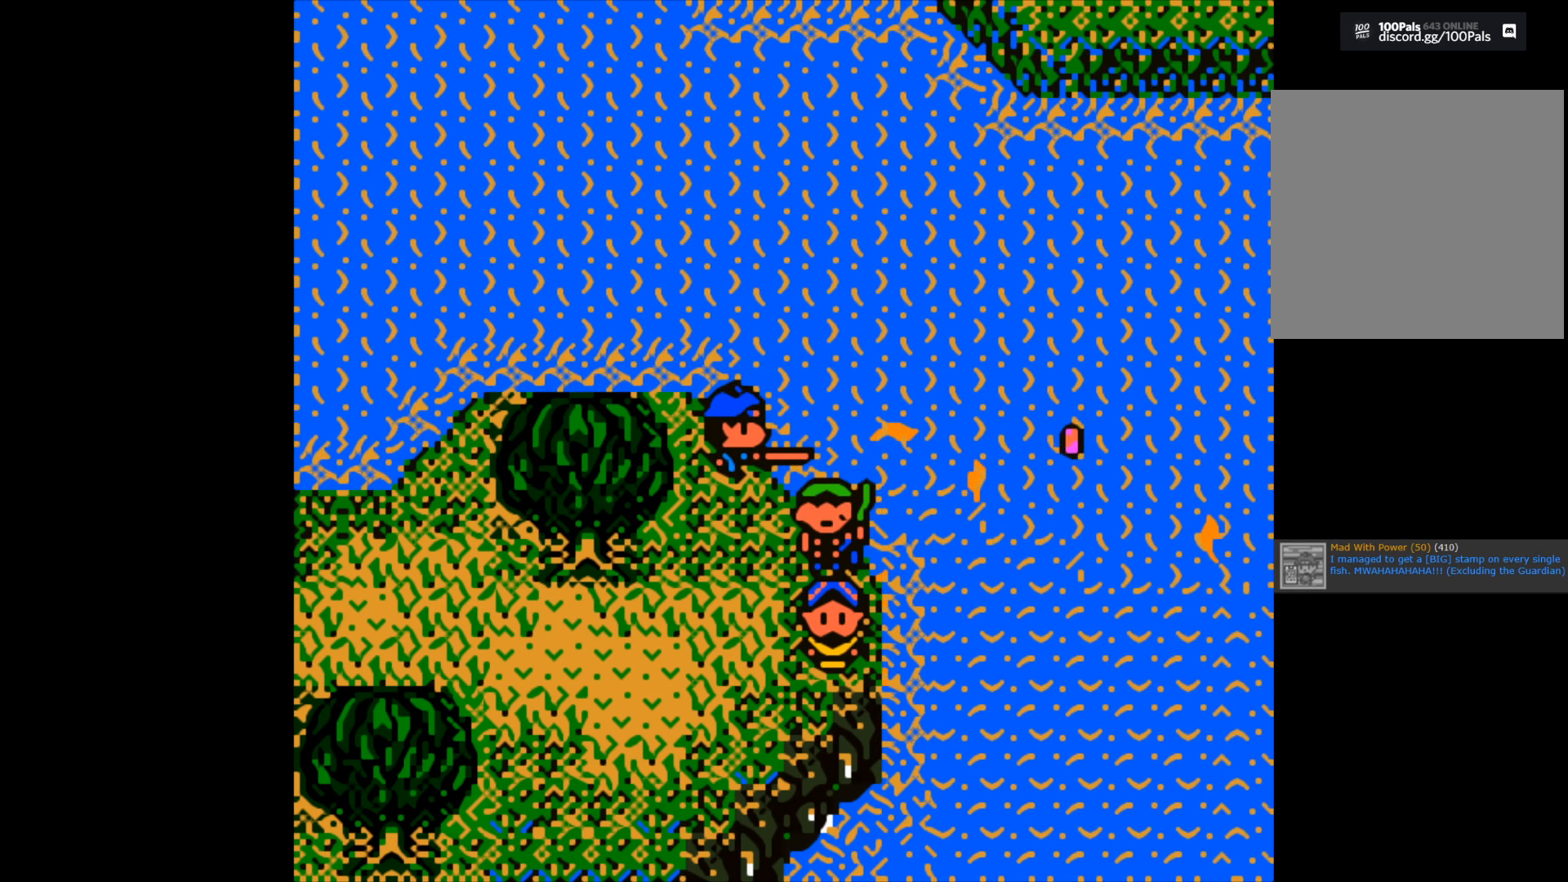
{"buttons": ["B"], "left_stick": "center", "right_stick": "center", "events": []}
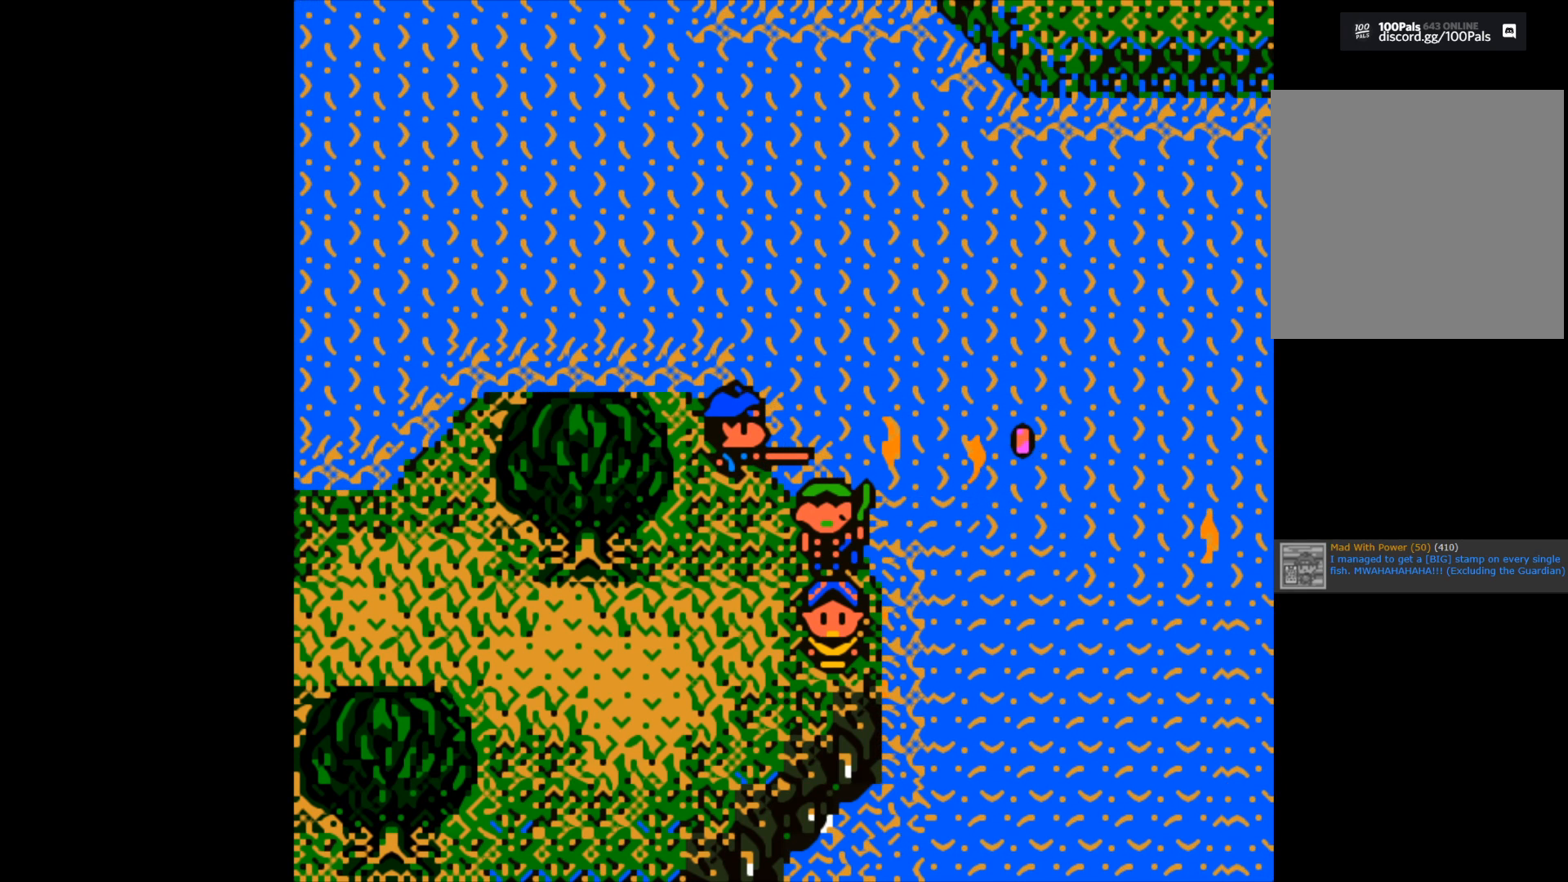
{"buttons": [], "left_stick": "center", "right_stick": "center", "events": [[350, "B", "up"]]}
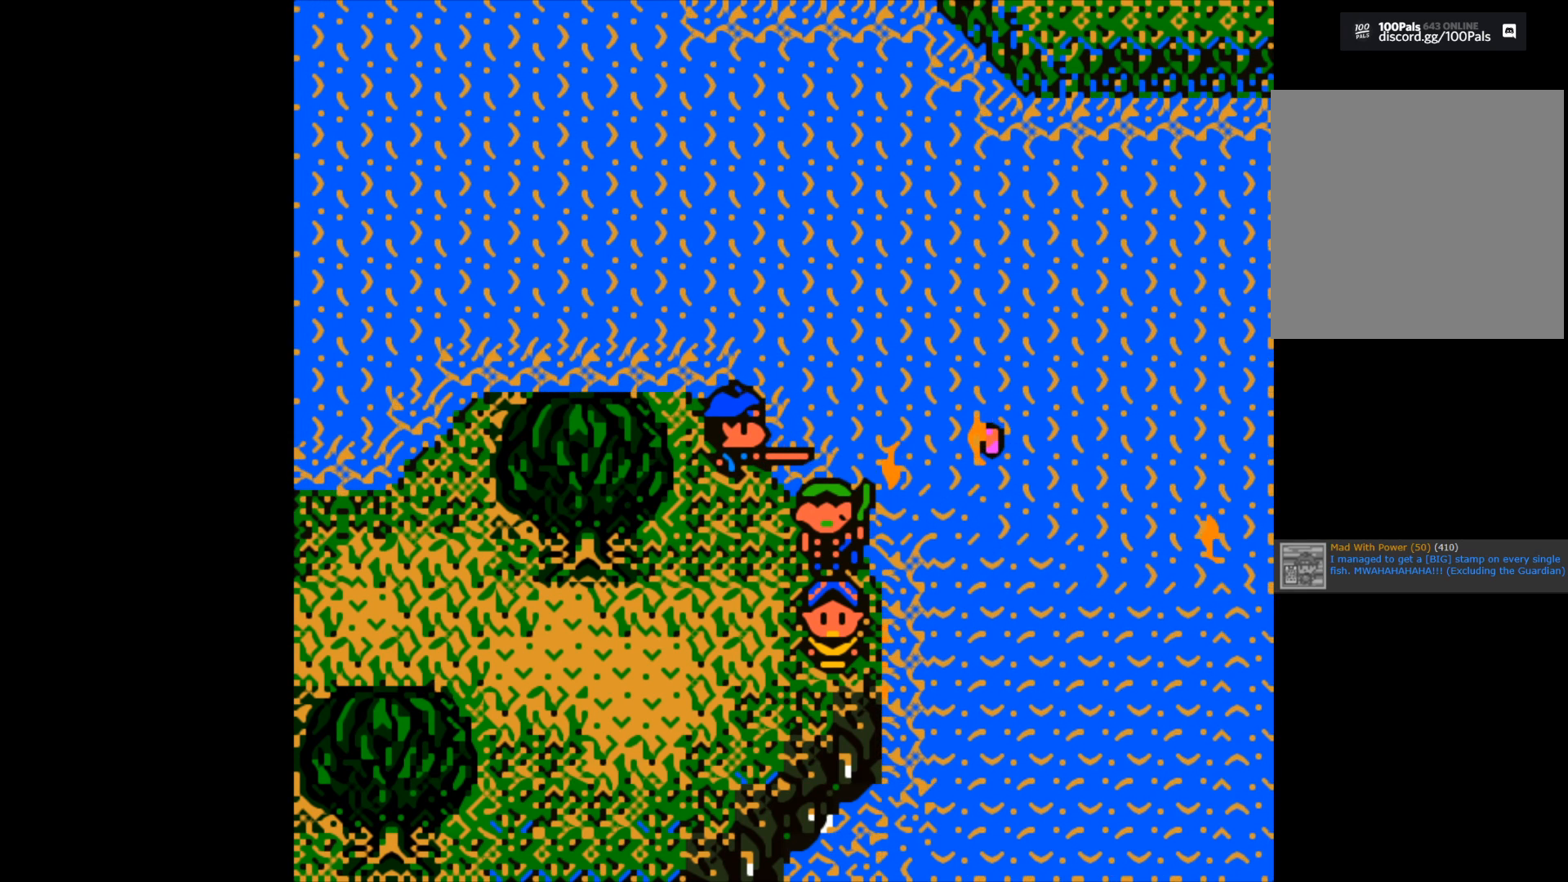
{"buttons": [], "left_stick": "center", "right_stick": "center", "events": []}
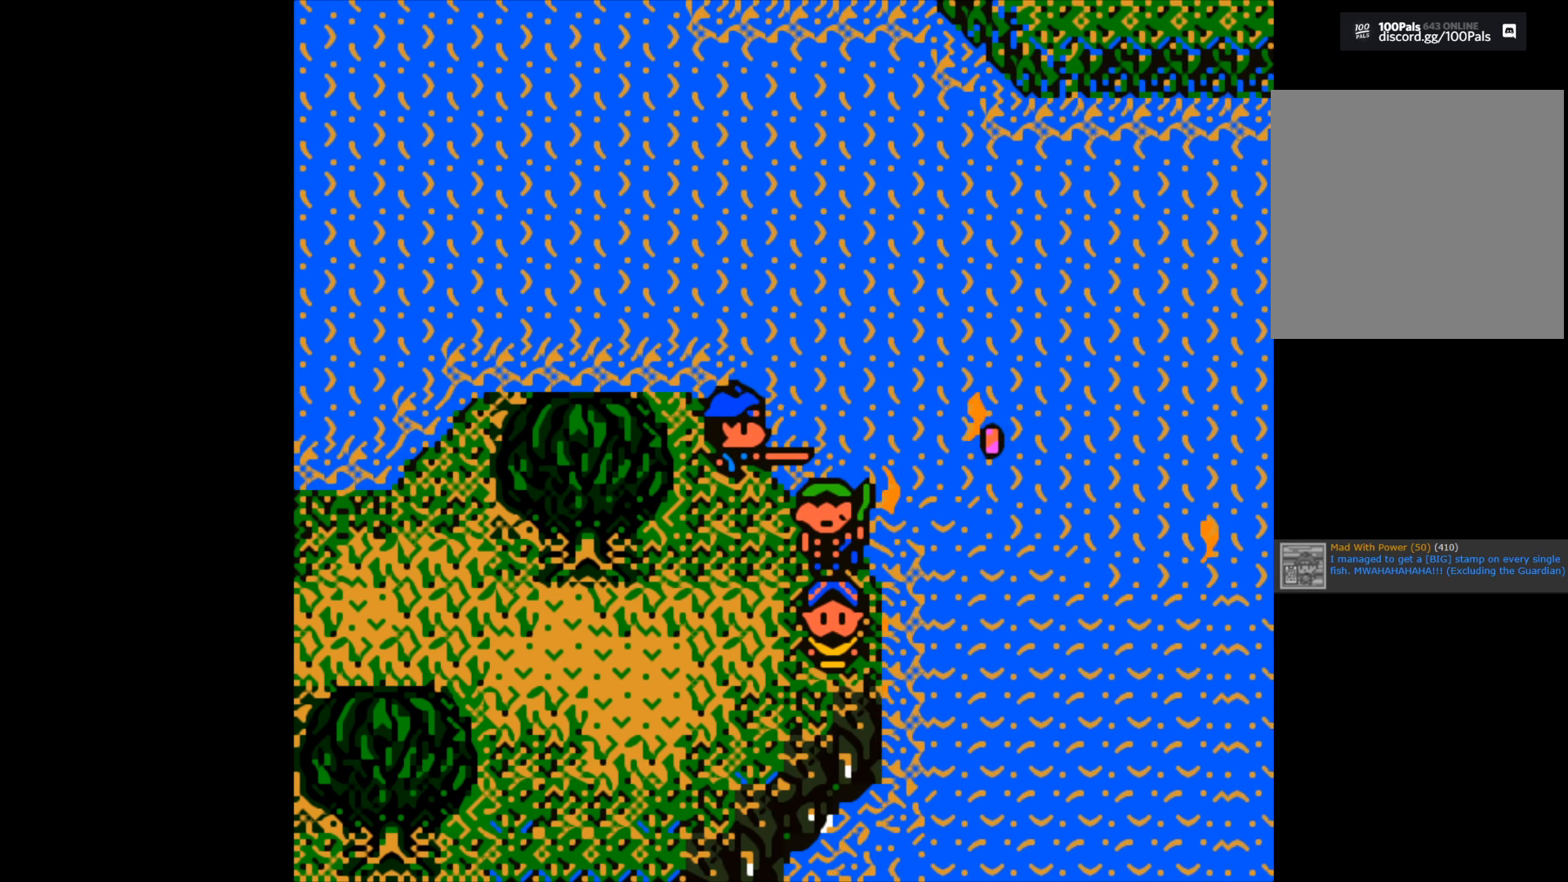
{"buttons": [], "left_stick": "center", "right_stick": "center", "events": []}
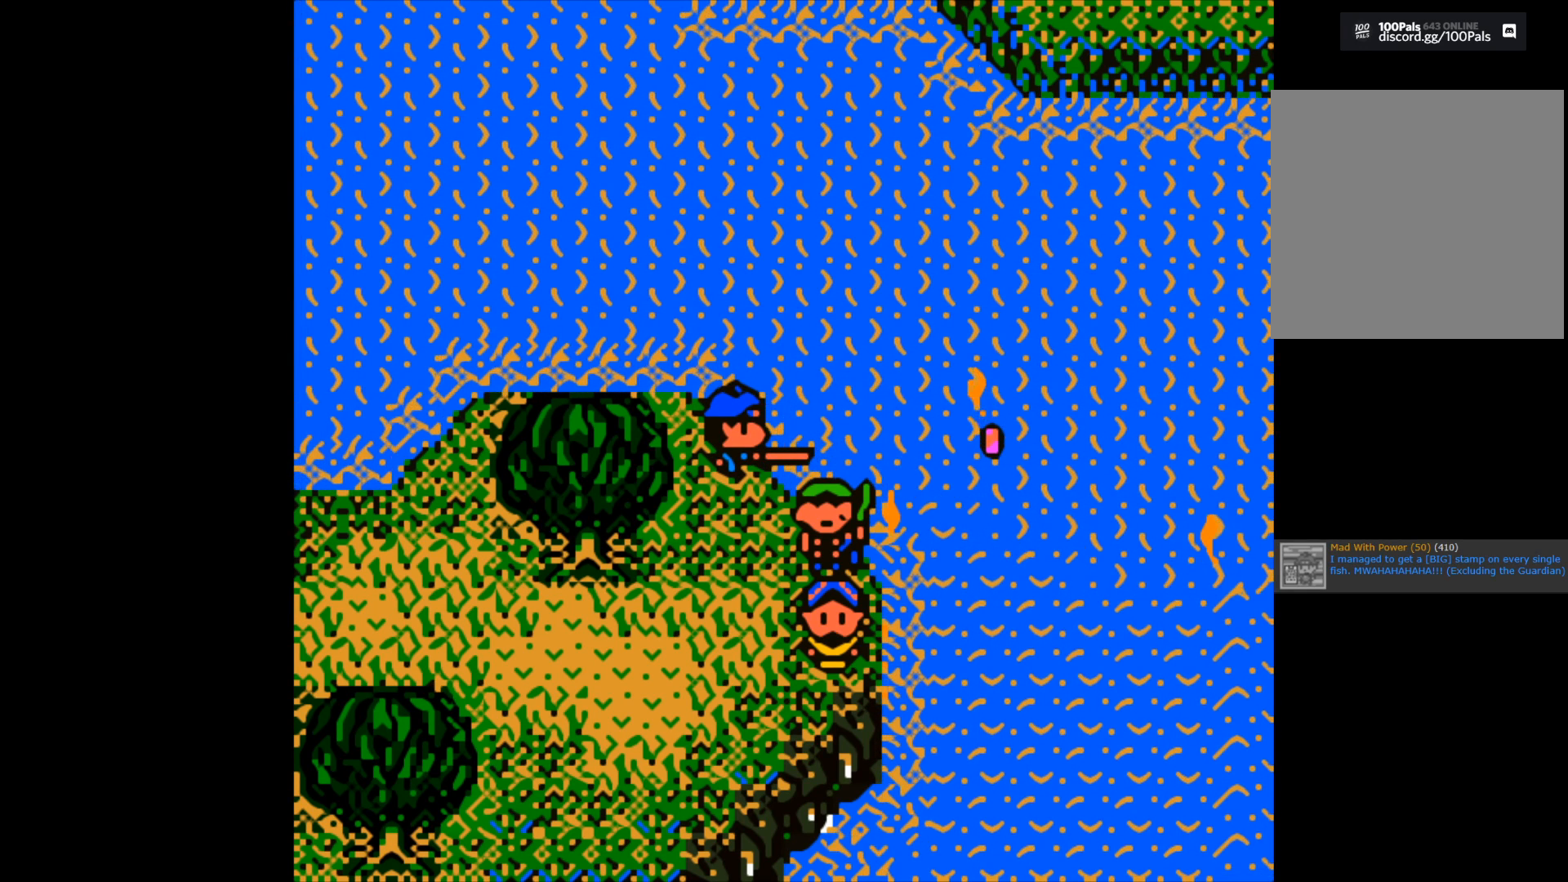
{"buttons": ["B"], "left_stick": "center", "right_stick": "center", "events": [[200, "B", "down"]]}
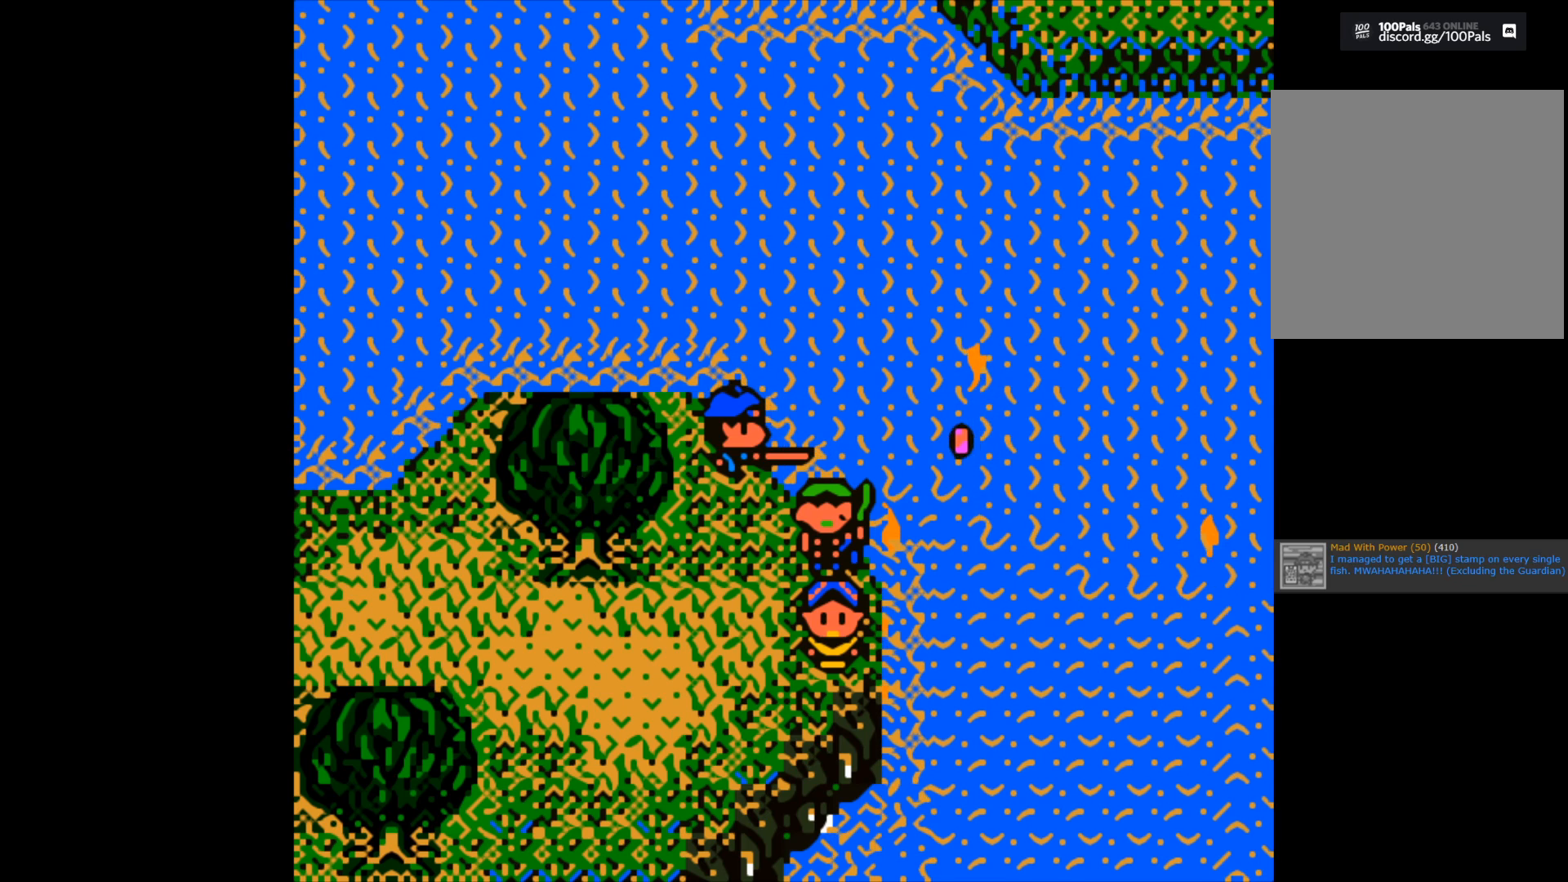
{"buttons": ["B"], "left_stick": "center", "right_stick": "center", "events": []}
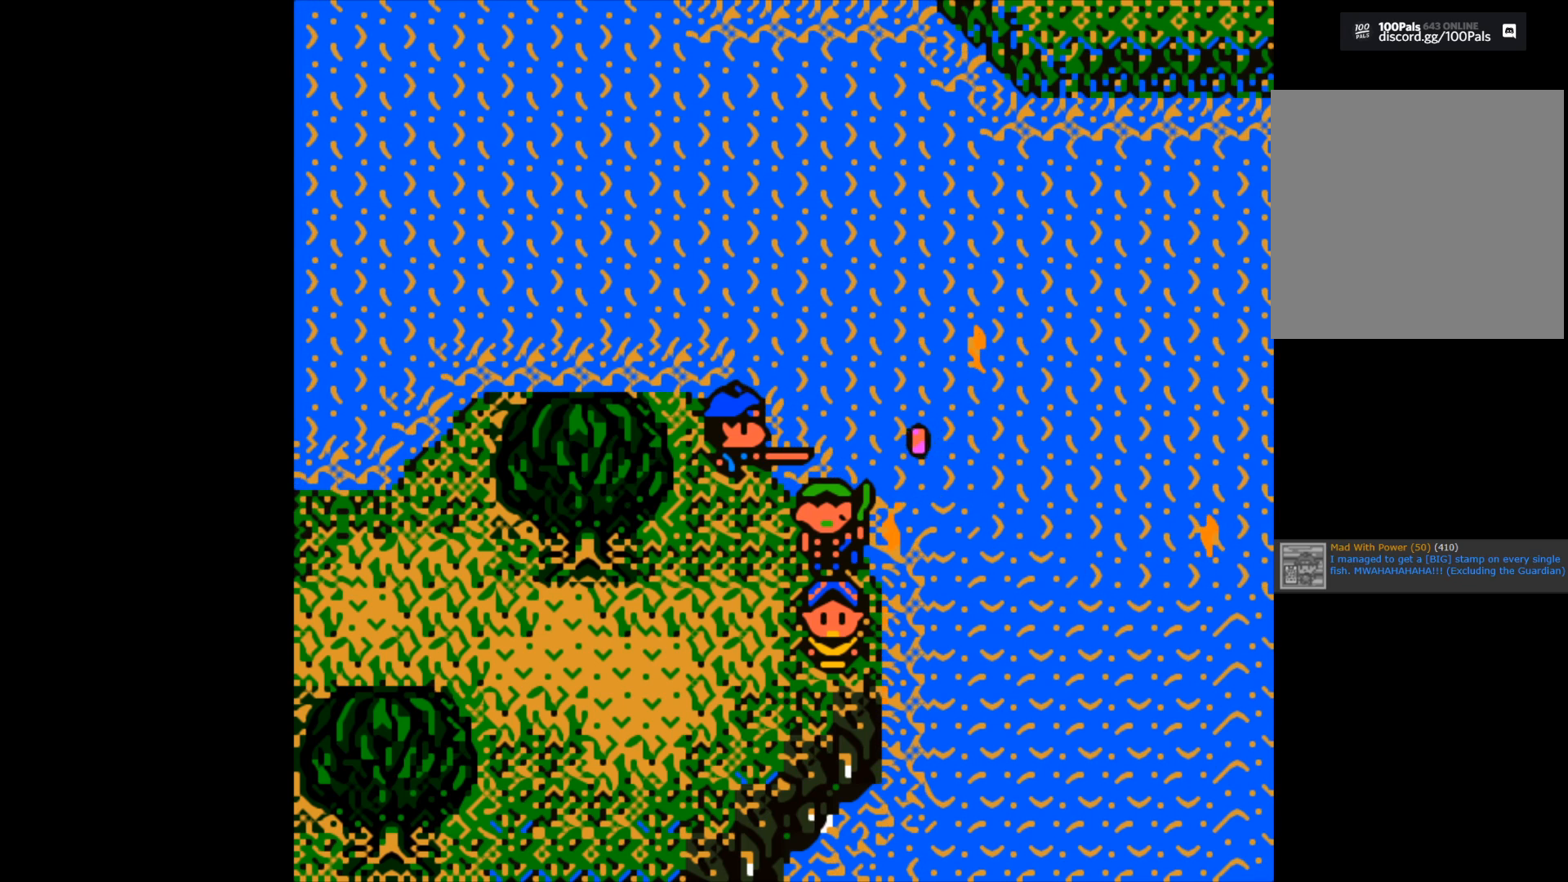
{"buttons": ["B"], "left_stick": "center", "right_stick": "center", "events": []}
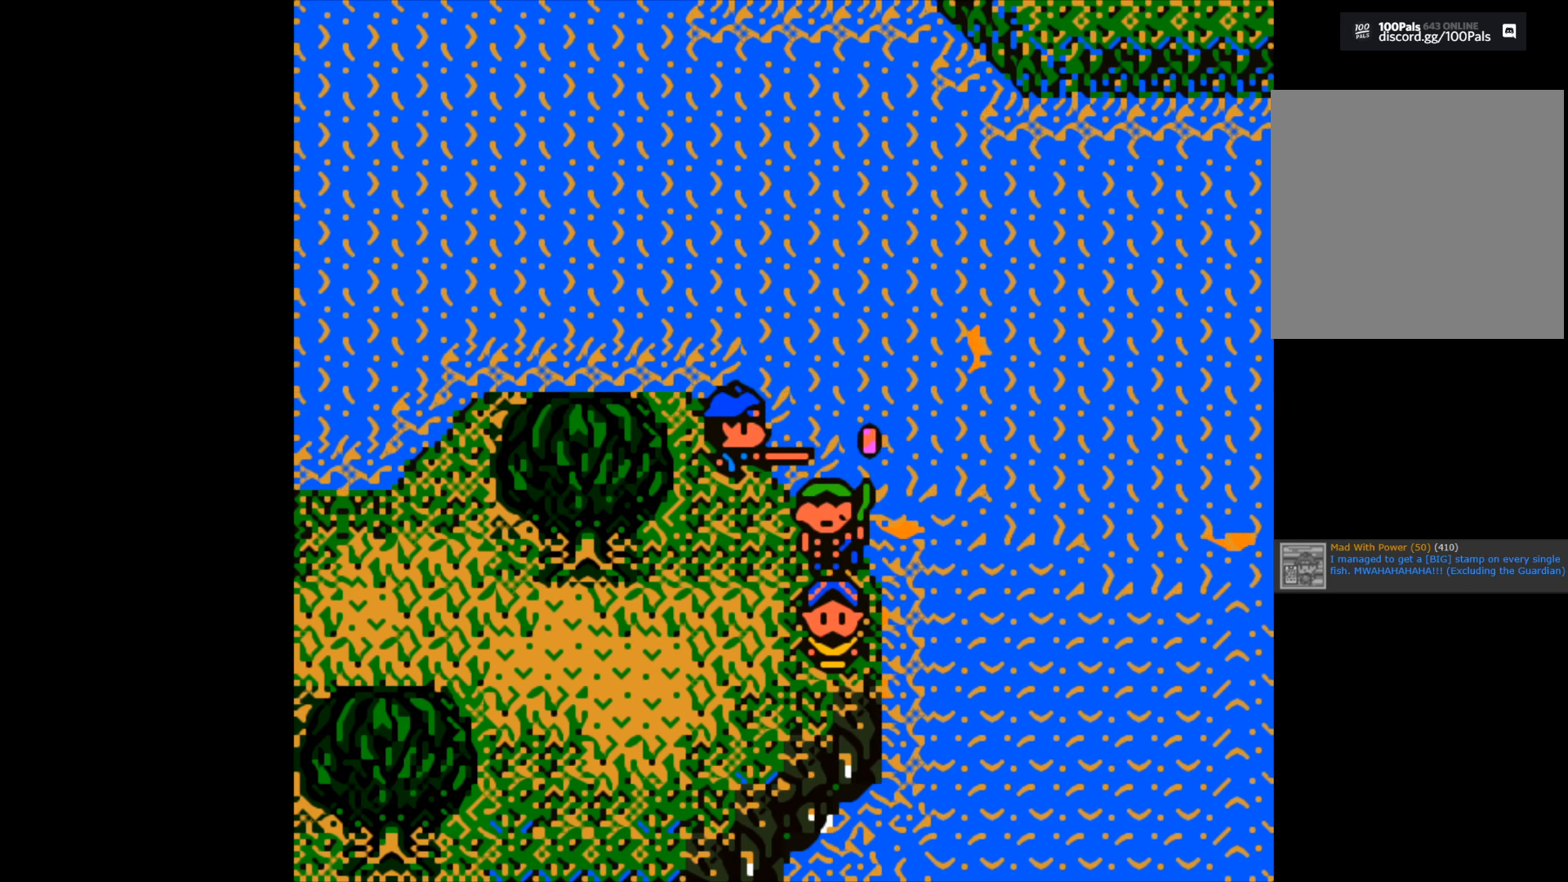
{"buttons": ["B"], "left_stick": "center", "right_stick": "center", "events": []}
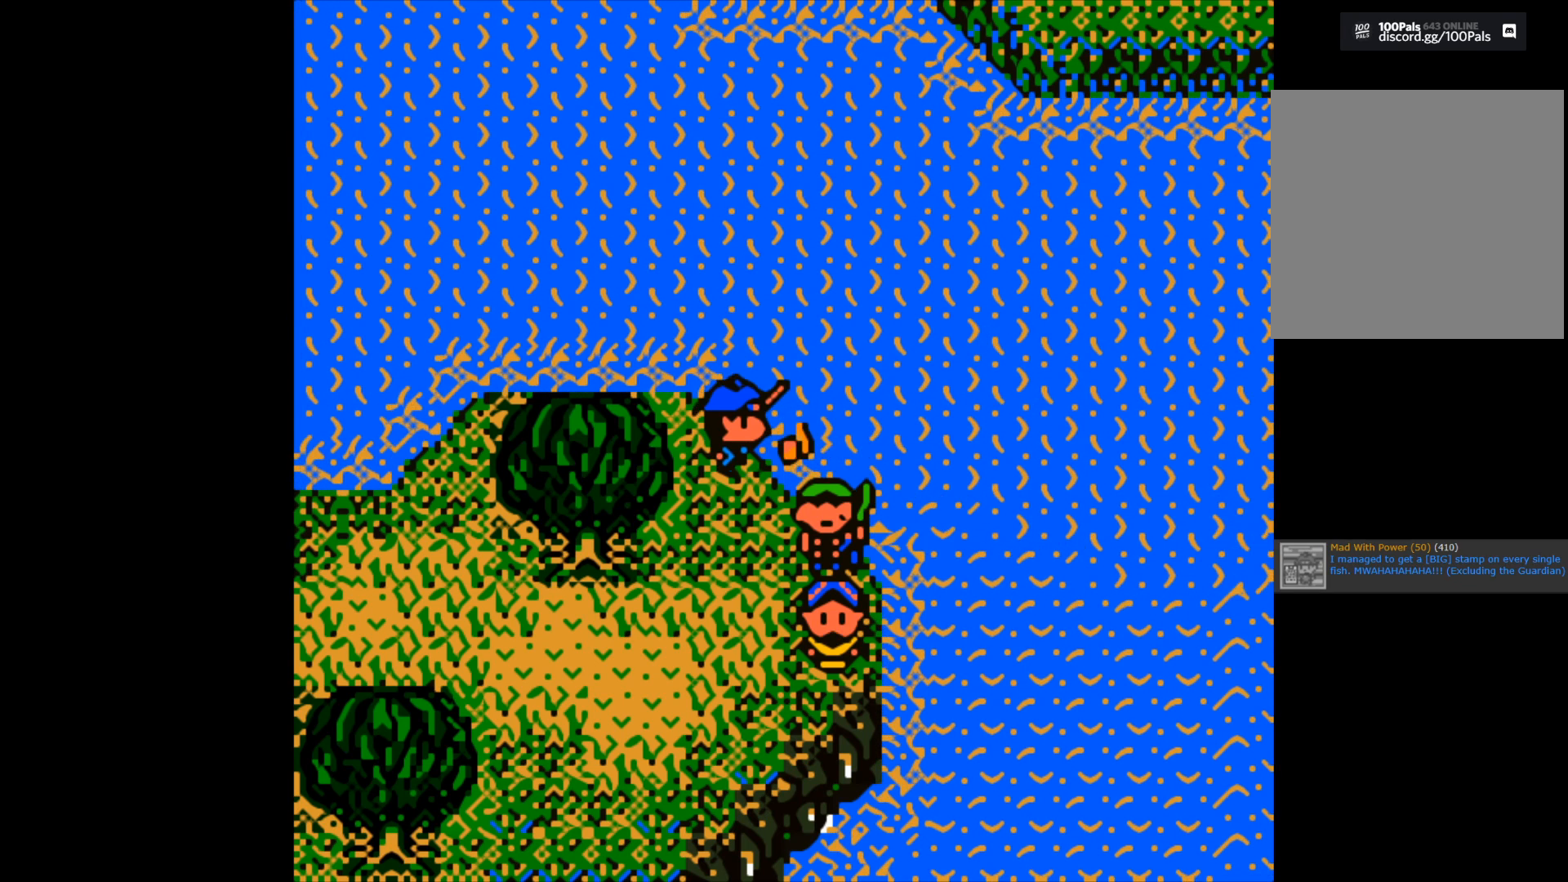
{"buttons": ["B"], "left_stick": "right", "right_stick": "center", "events": [[300, "B", "up"], [317, "left_stick", "right"], [400, "B", "down"]]}
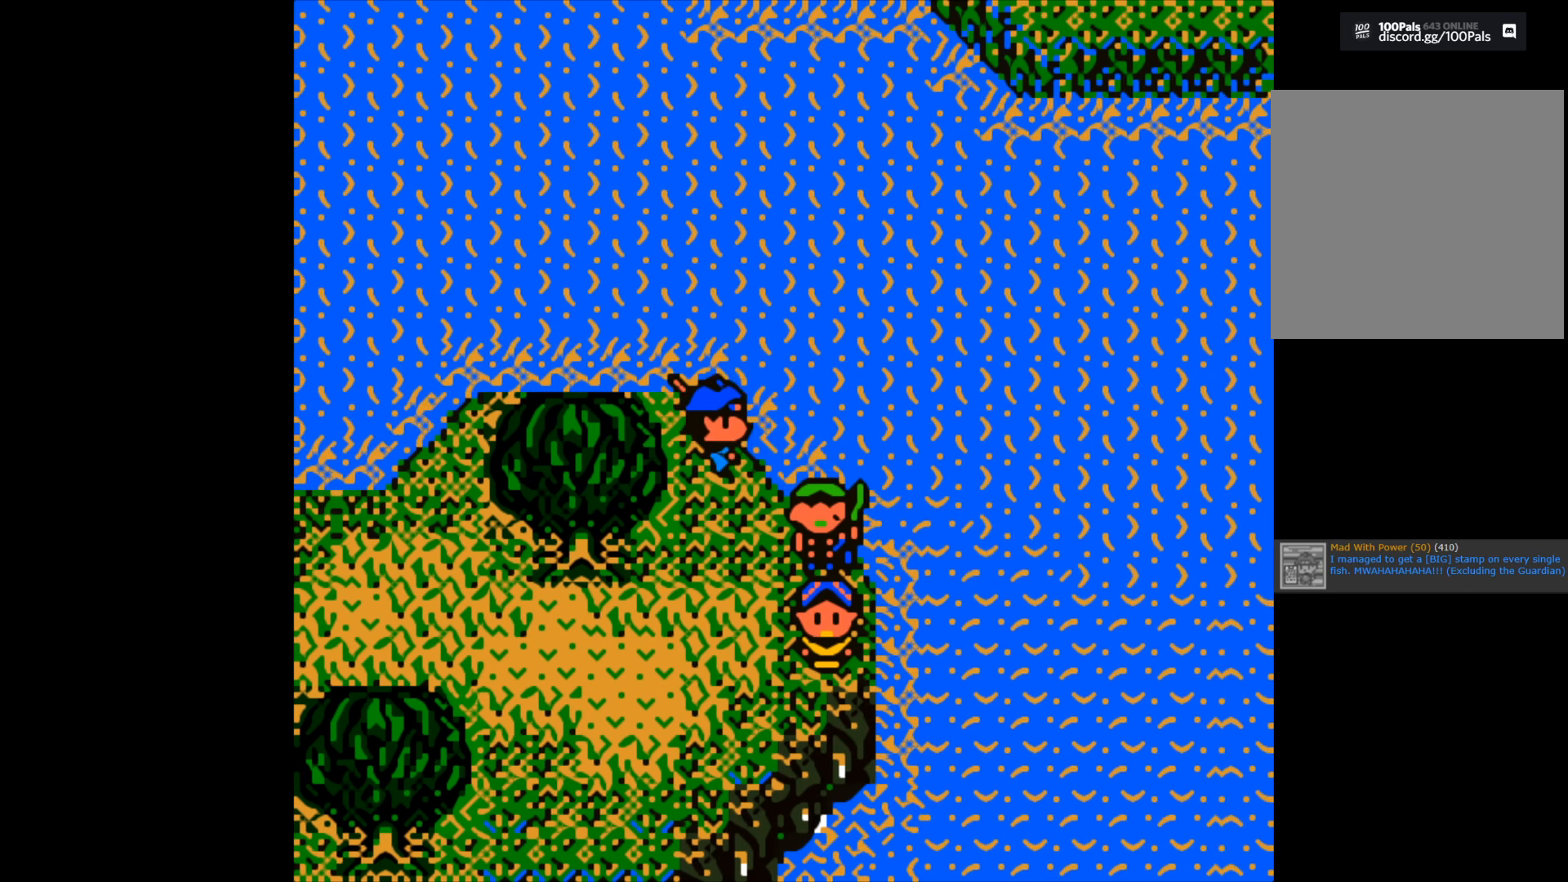
{"buttons": ["B"], "left_stick": "up-right", "right_stick": "center", "events": [[267, "left_stick", "up-right"]]}
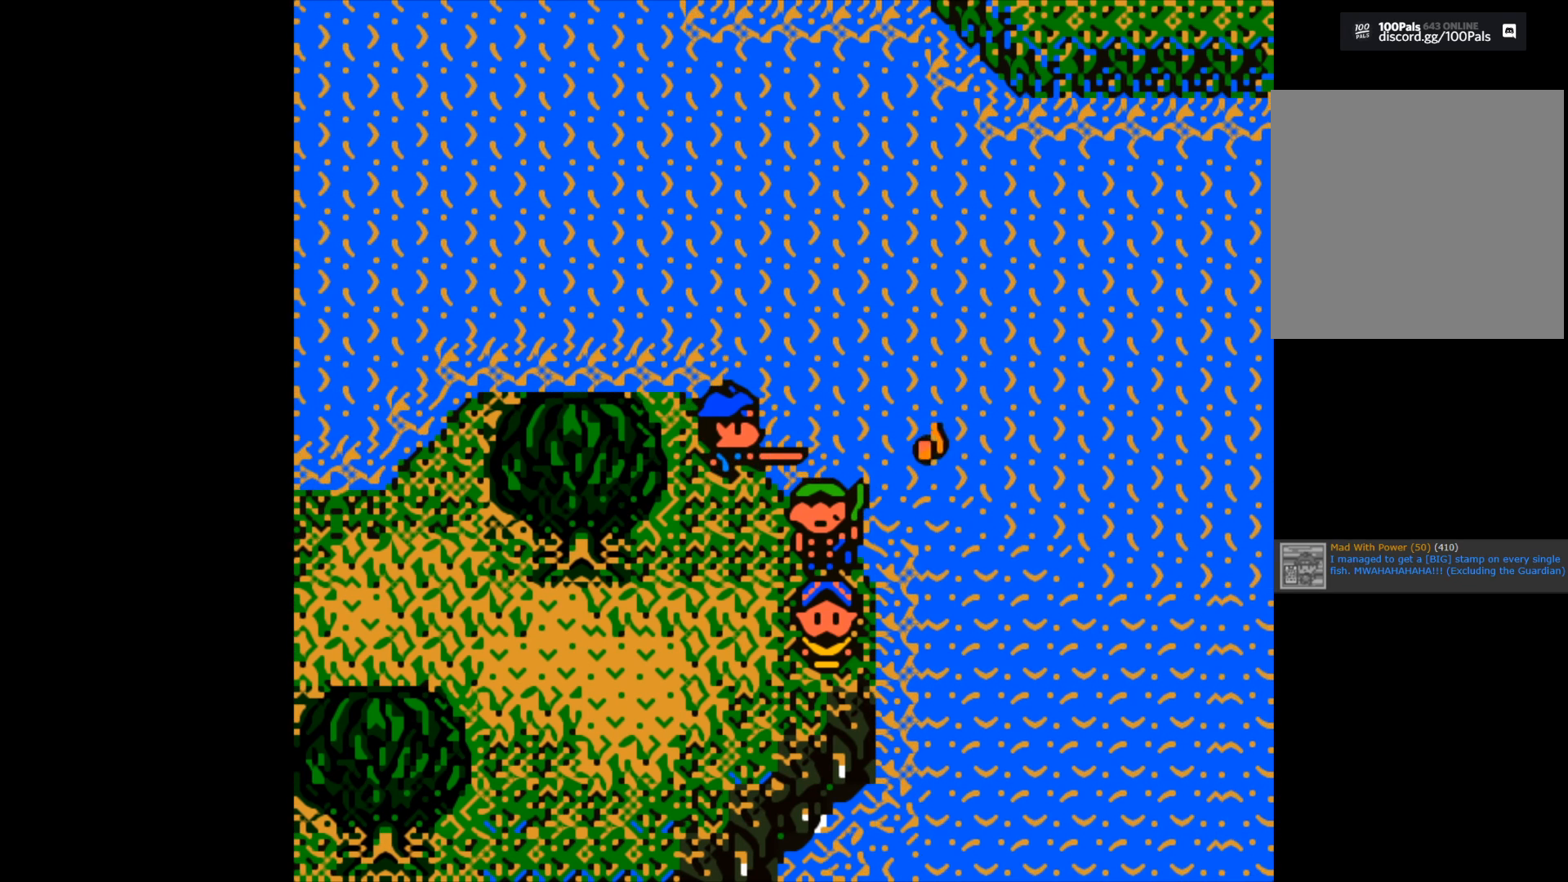
{"buttons": [], "left_stick": "center", "right_stick": "center", "events": [[267, "left_stick", "up"], [417, "B", "up"], [433, "left_stick", "center"]]}
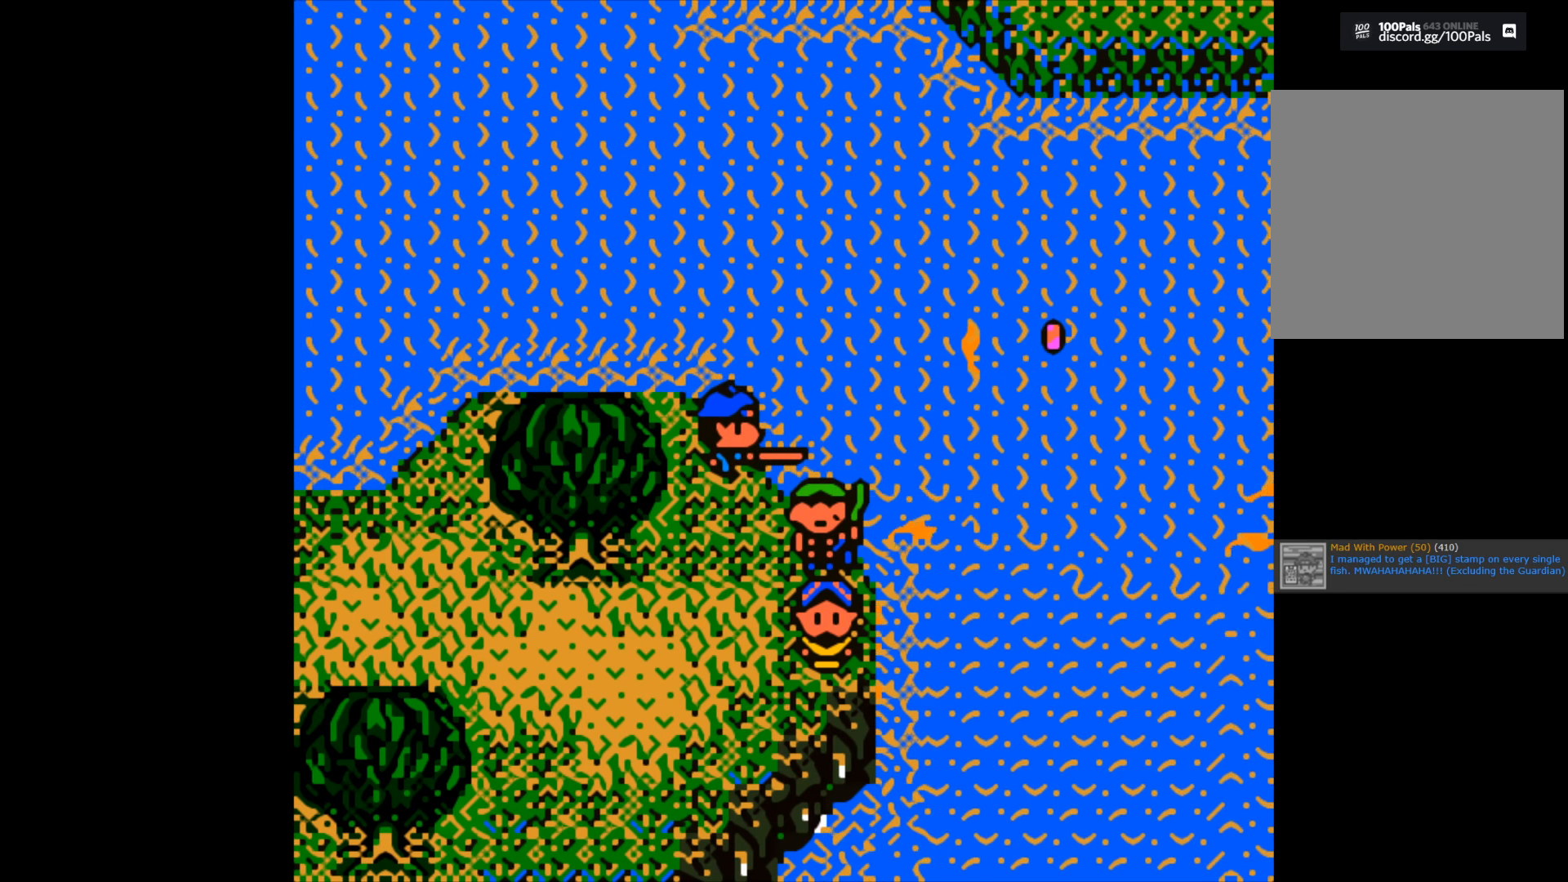
{"buttons": ["B"], "left_stick": "center", "right_stick": "center", "events": [[50, "B", "down"]]}
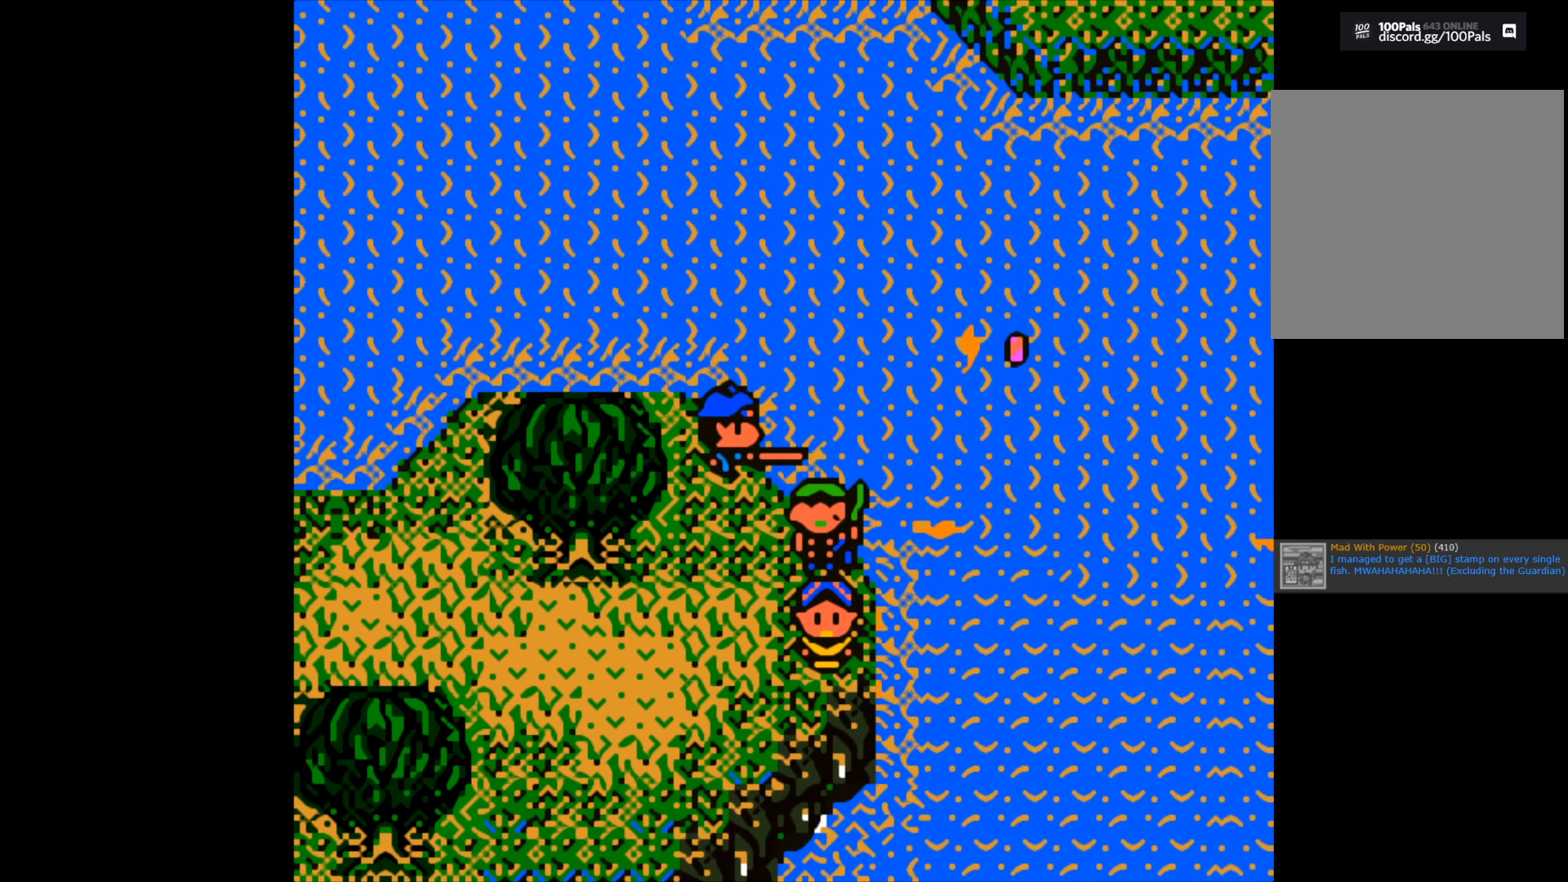
{"buttons": [], "left_stick": "center", "right_stick": "center", "events": [[333, "B", "up"]]}
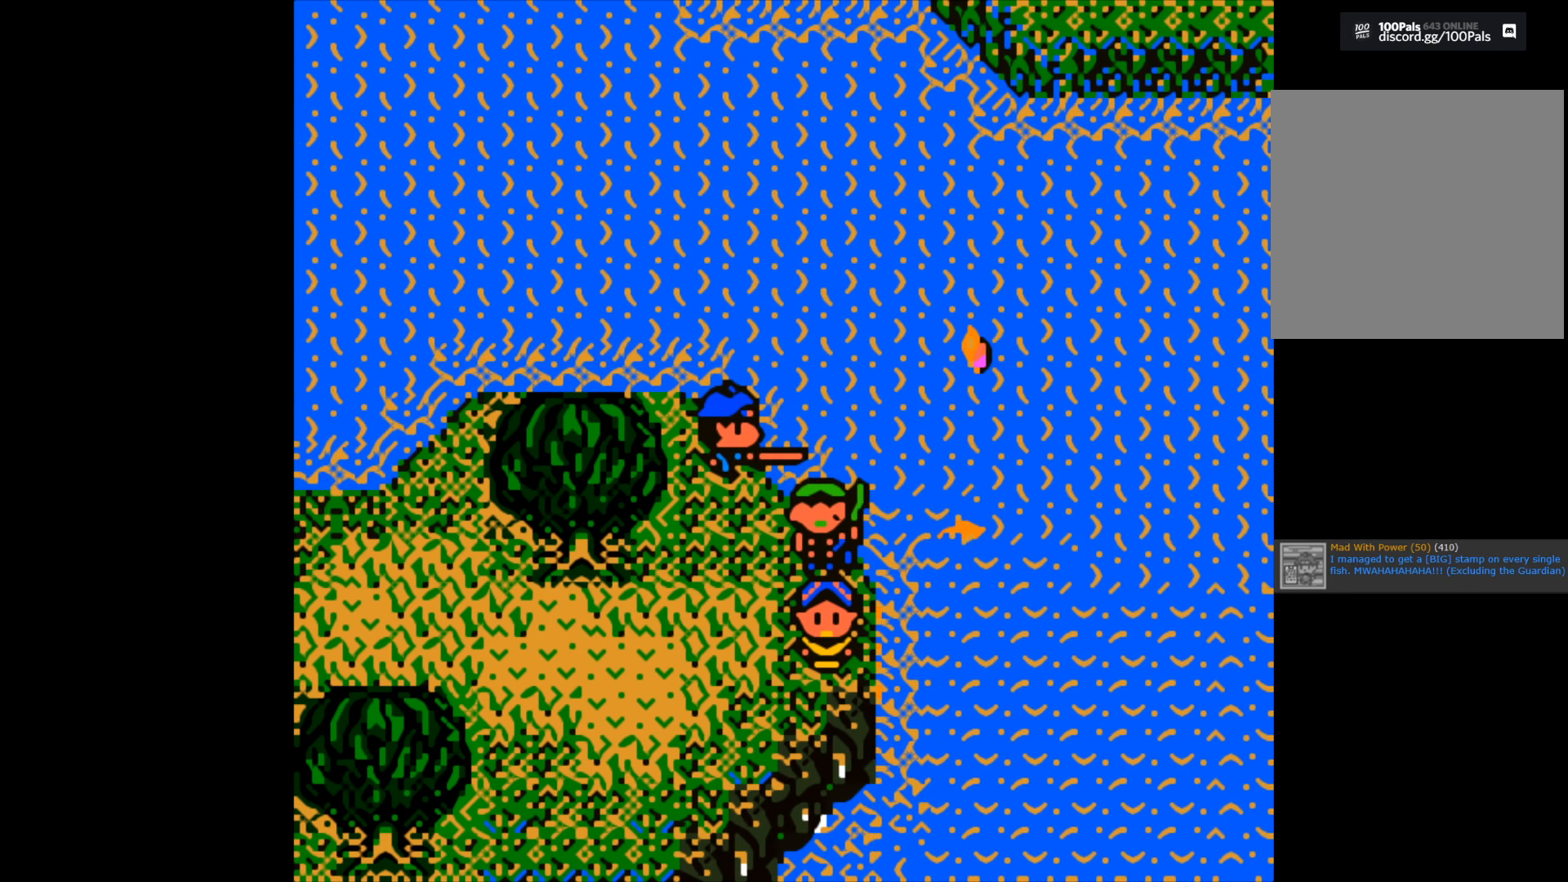
{"buttons": [], "left_stick": "center", "right_stick": "center", "events": []}
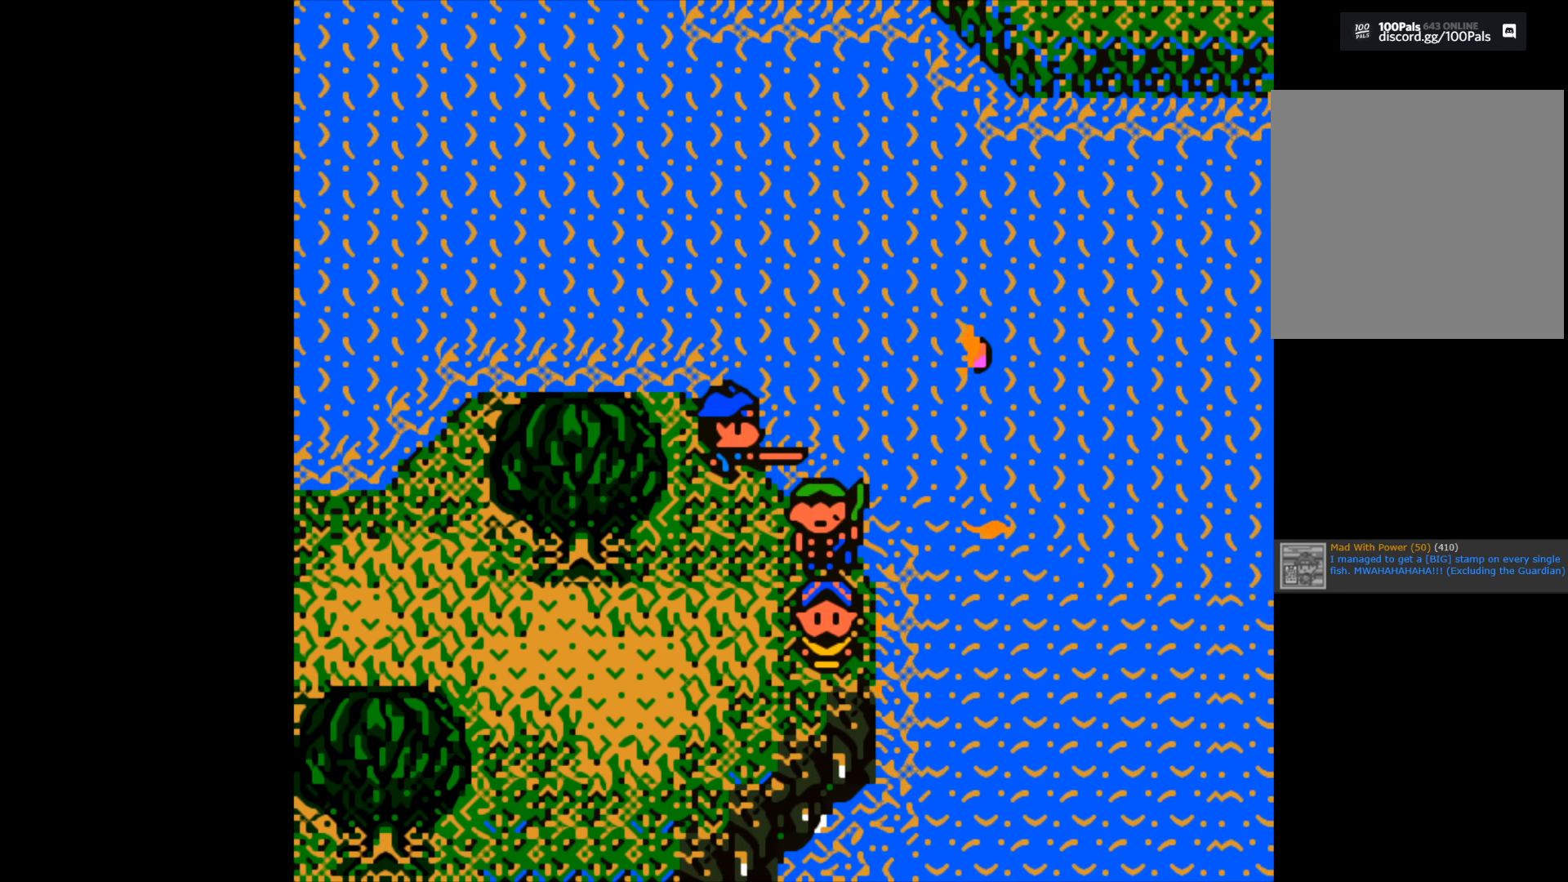
{"buttons": [], "left_stick": "center", "right_stick": "center", "events": []}
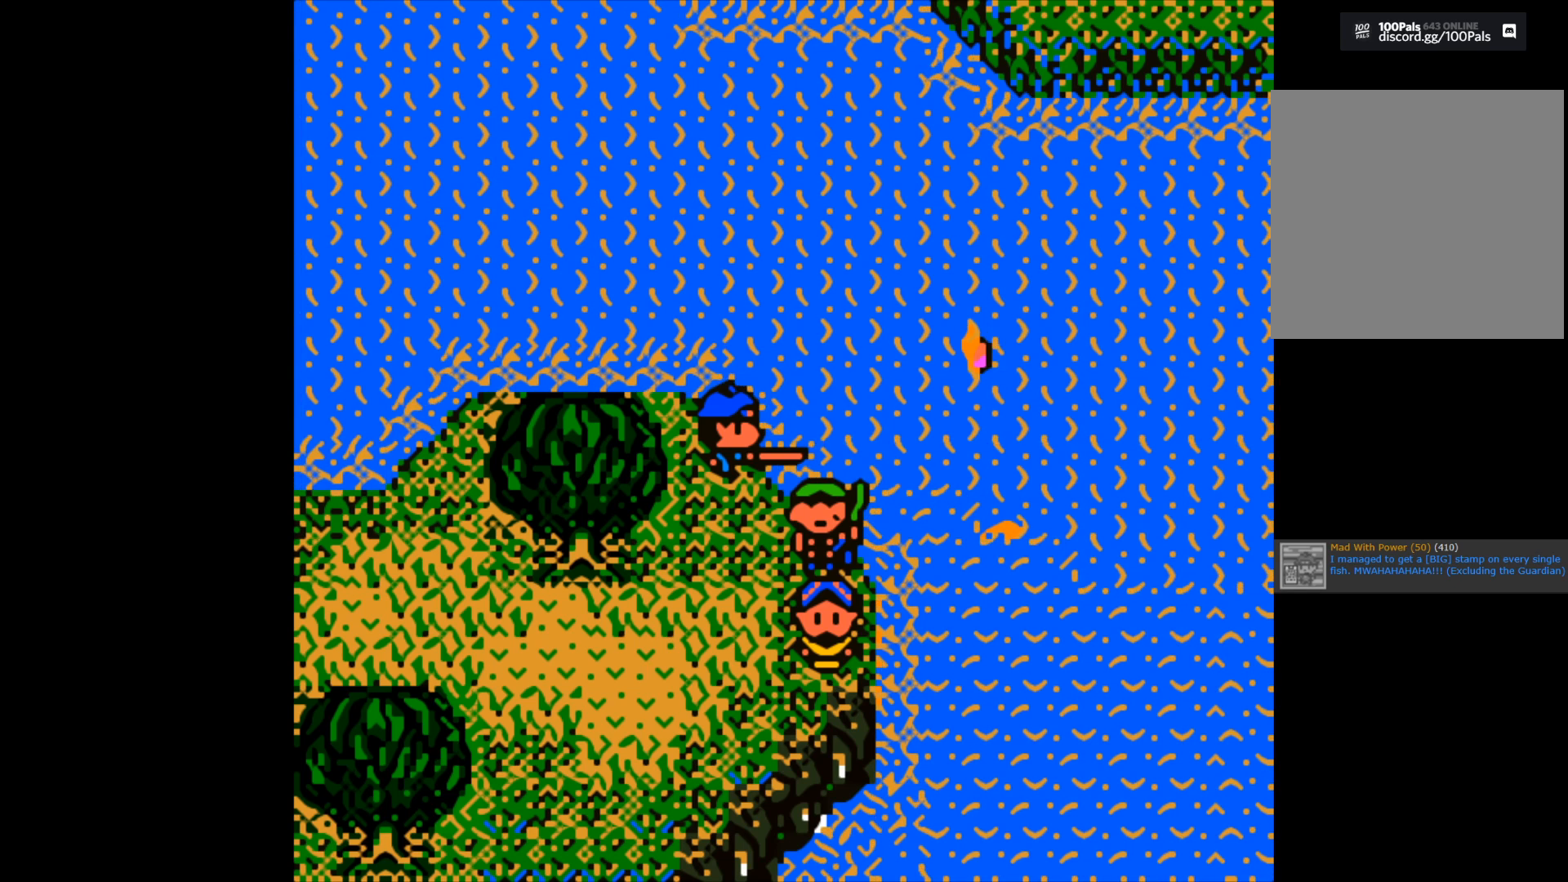
{"buttons": [], "left_stick": "center", "right_stick": "center", "events": []}
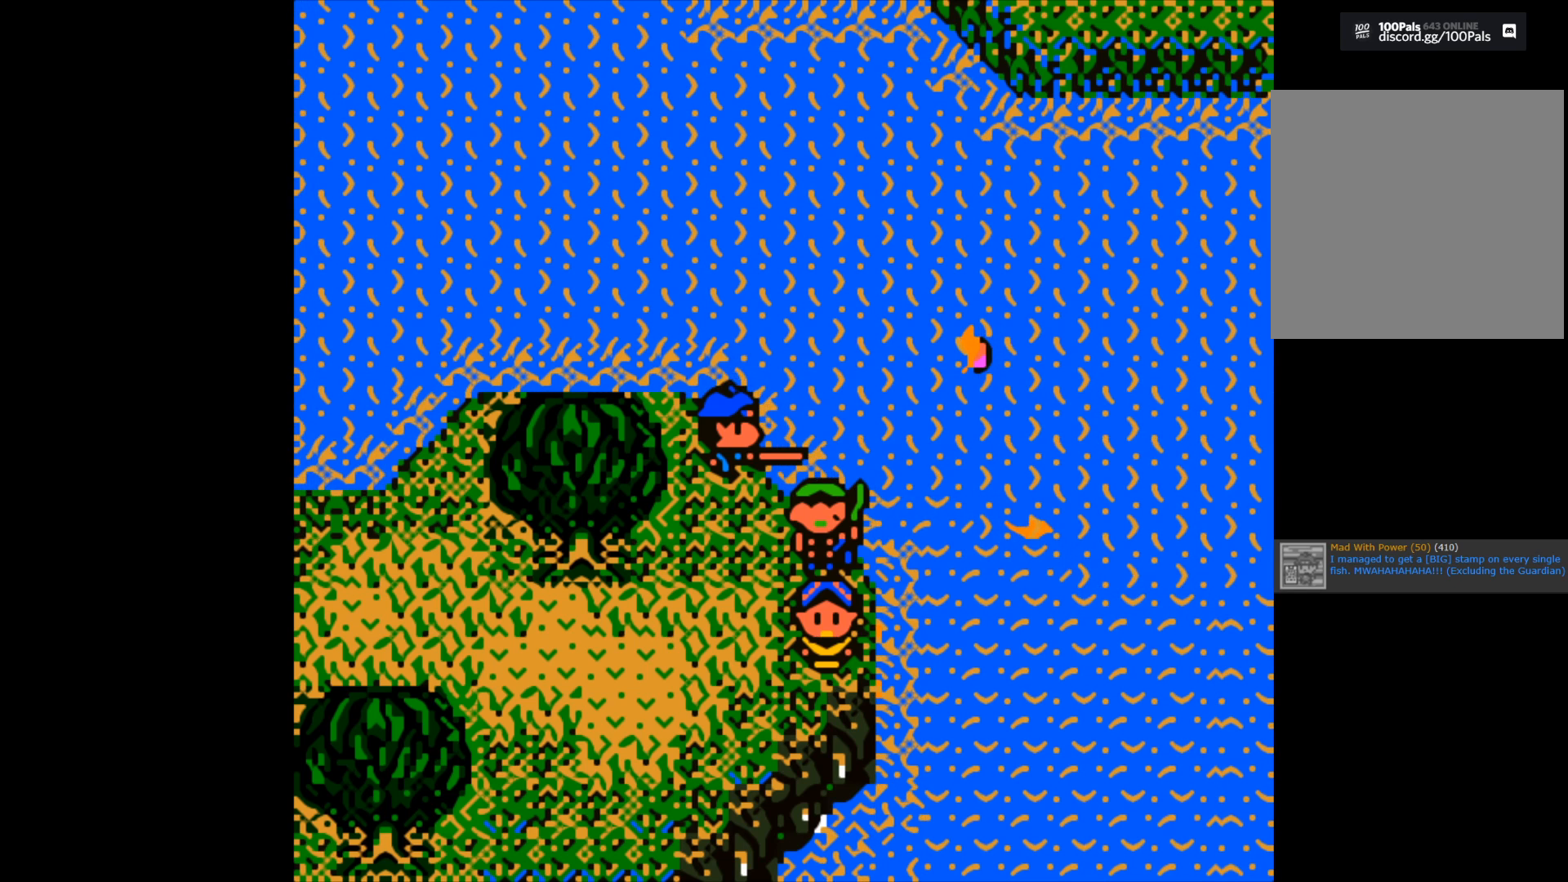
{"buttons": [], "left_stick": "center", "right_stick": "center", "events": []}
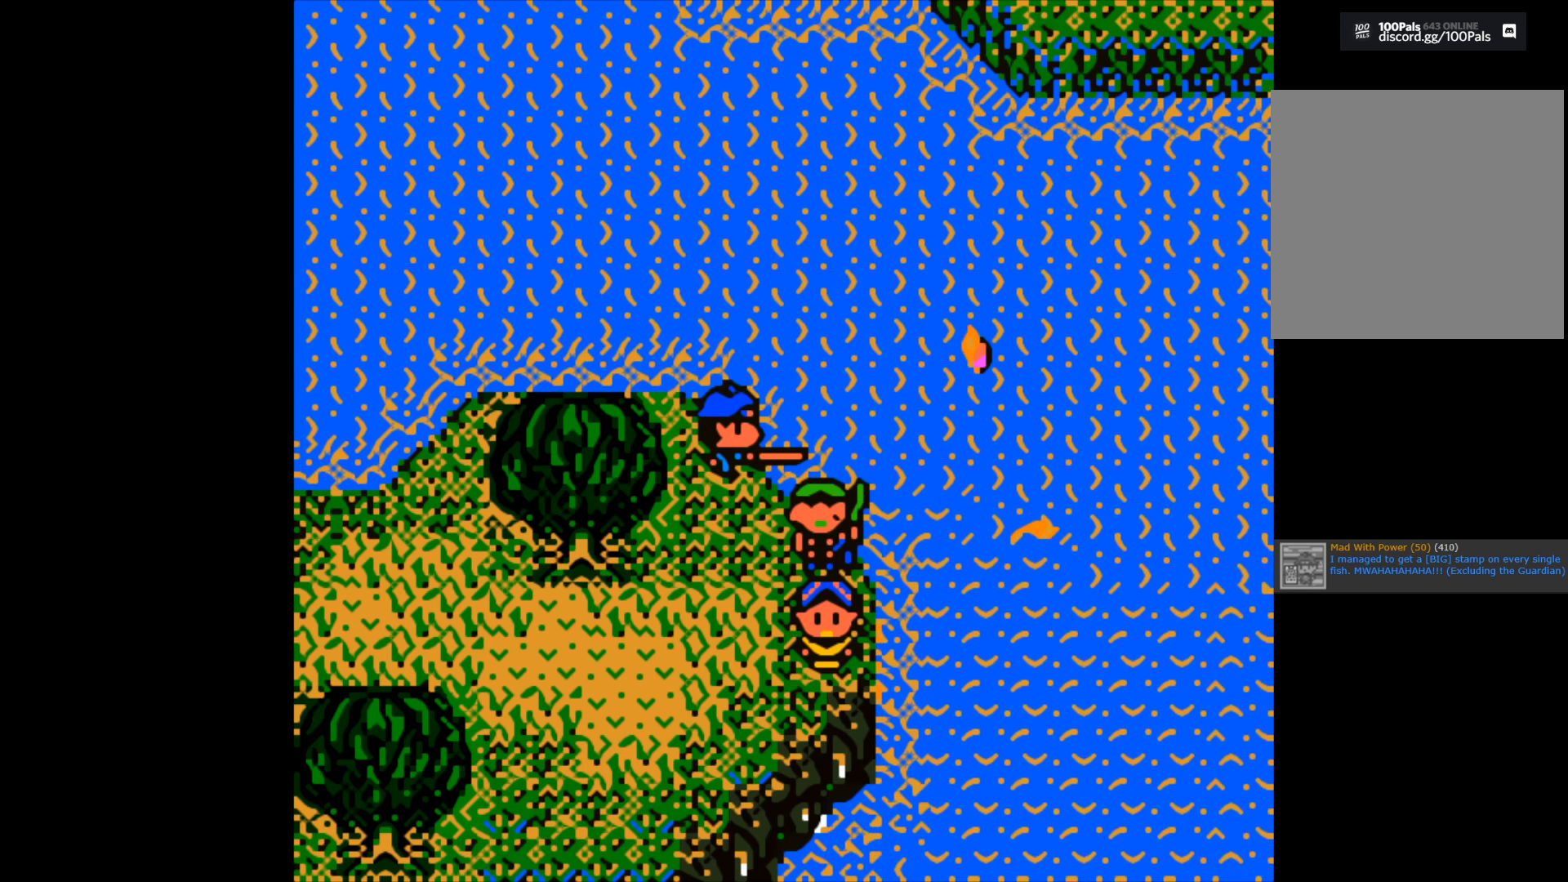
{"buttons": [], "left_stick": "center", "right_stick": "center", "events": []}
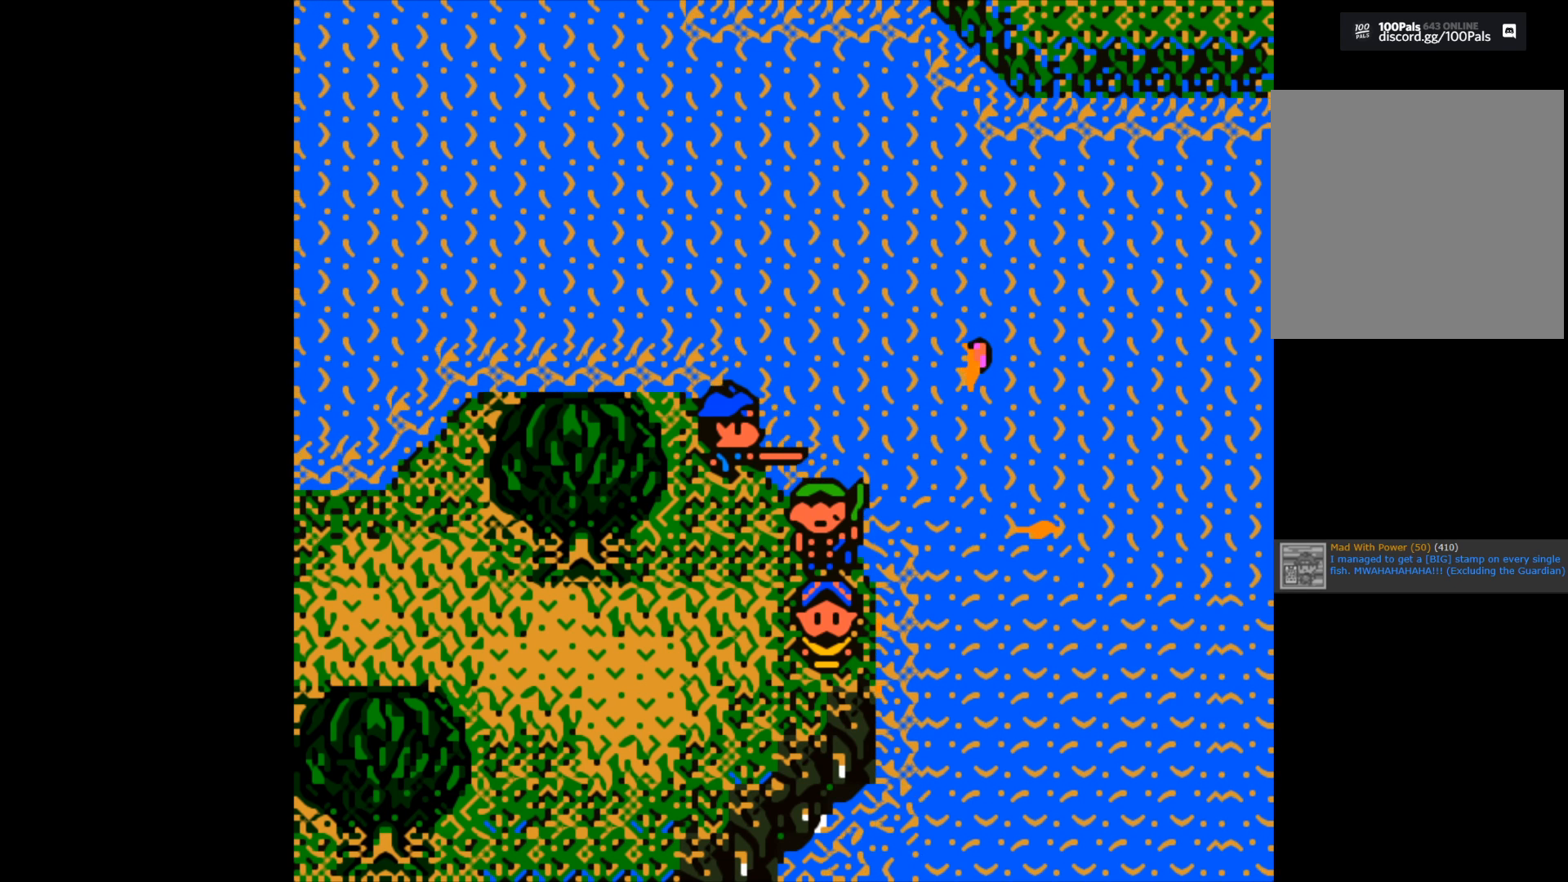
{"buttons": [], "left_stick": "center", "right_stick": "center", "events": []}
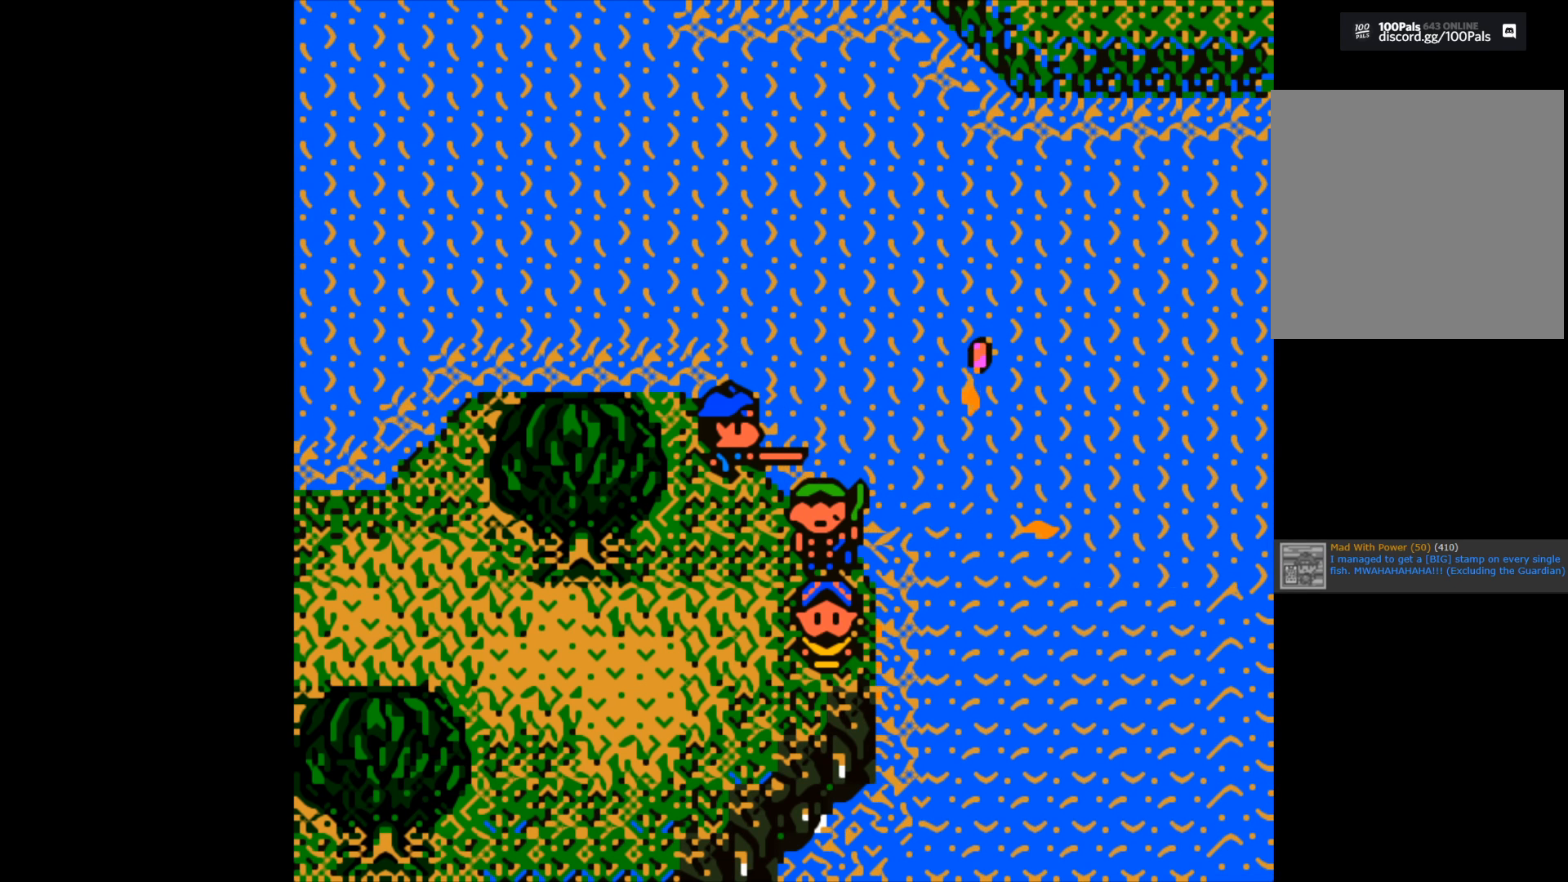
{"buttons": ["B"], "left_stick": "center", "right_stick": "center", "events": [[417, "B", "down"]]}
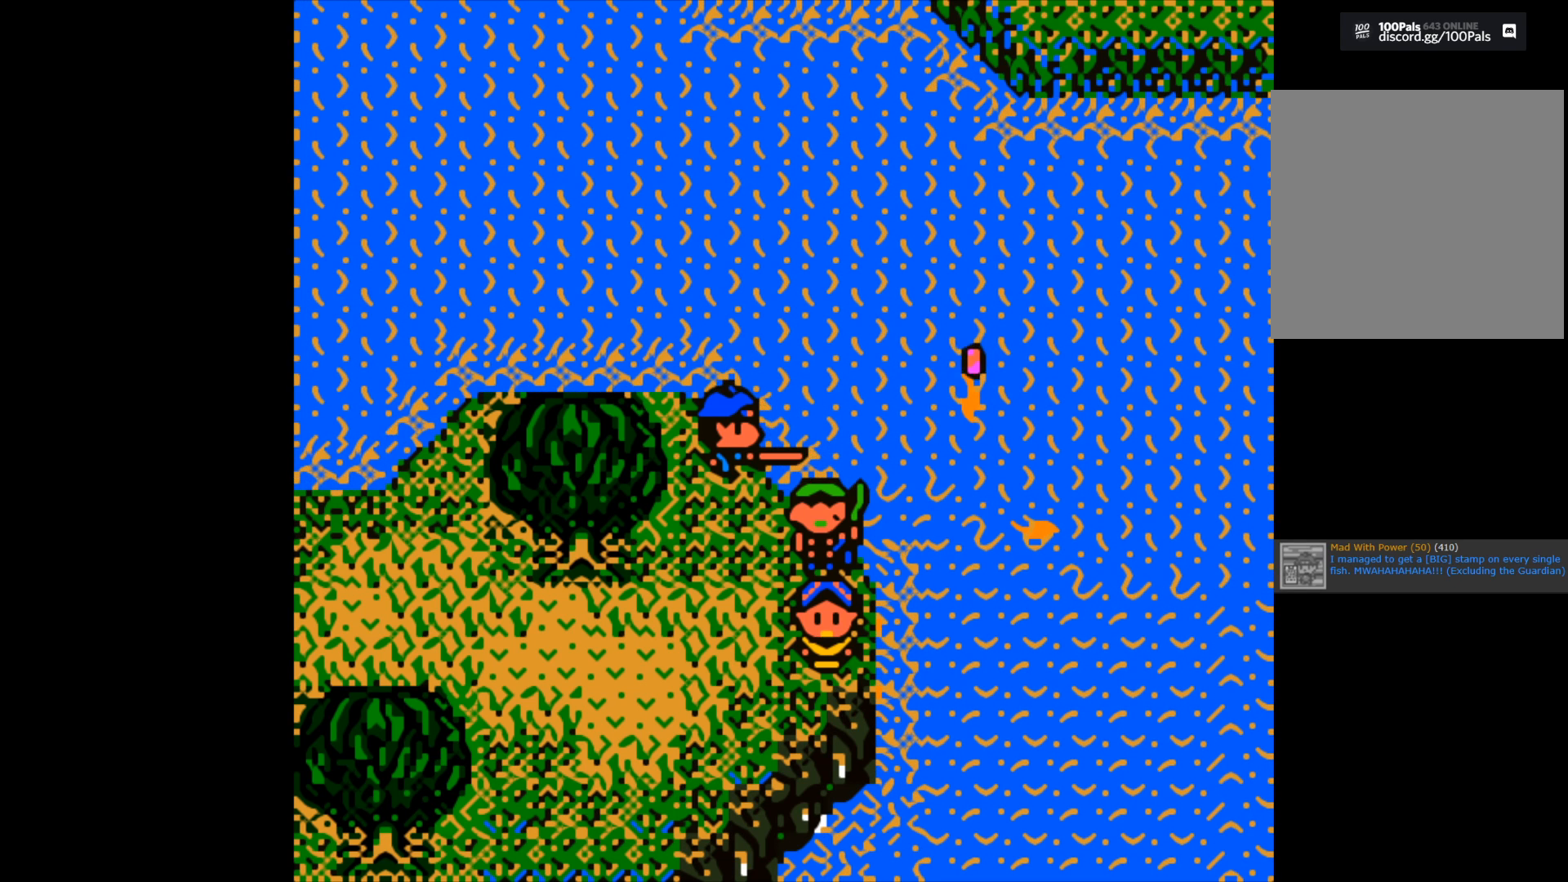
{"buttons": [], "left_stick": "center", "right_stick": "center", "events": [[367, "B", "up"]]}
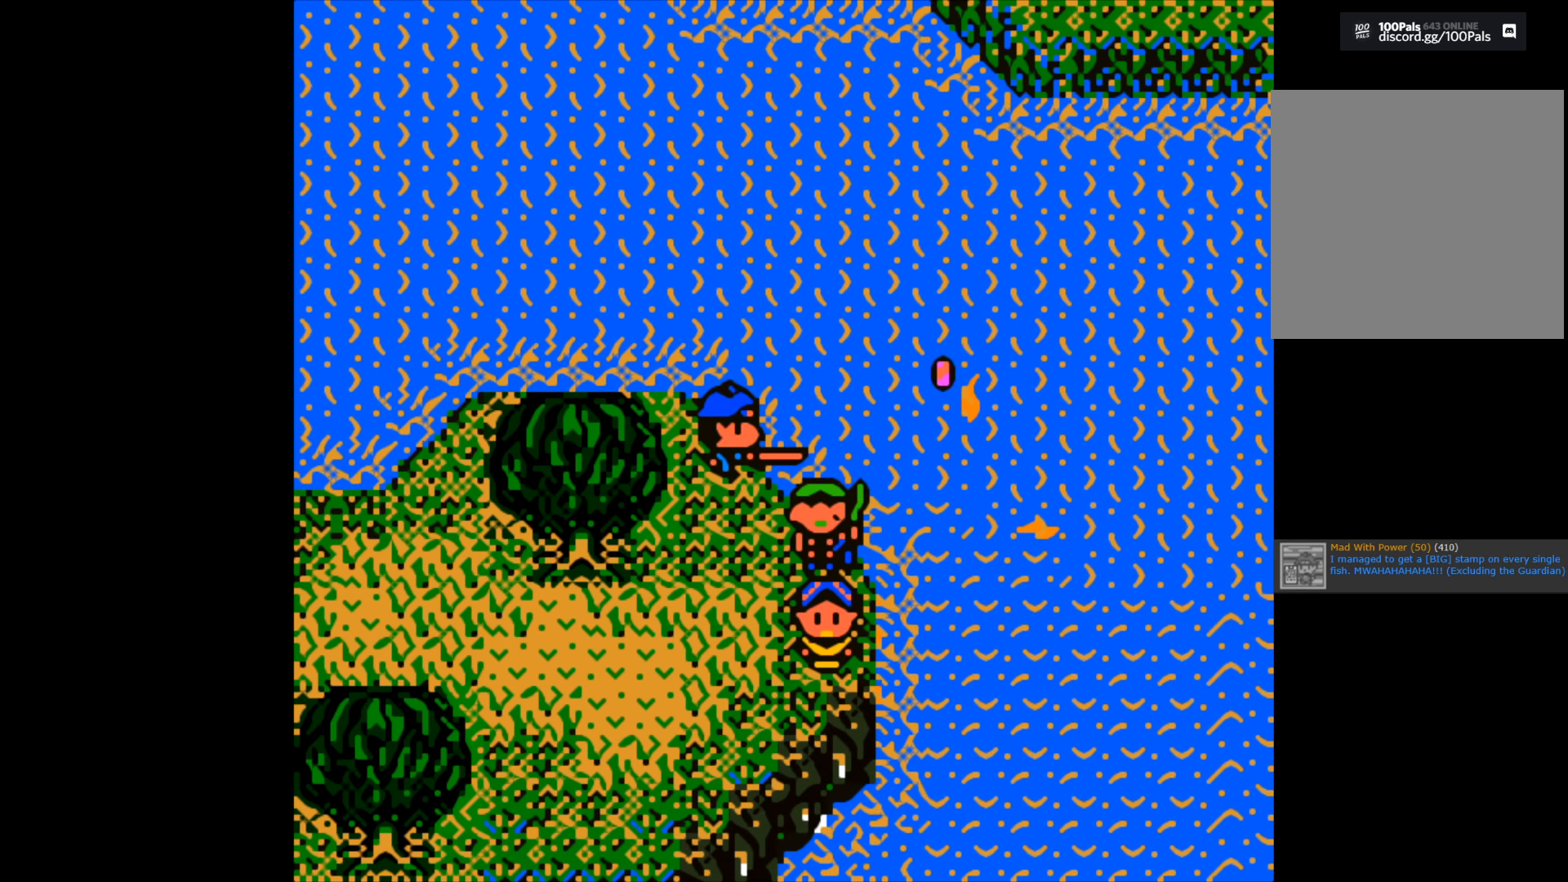
{"buttons": [], "left_stick": "center", "right_stick": "center", "events": []}
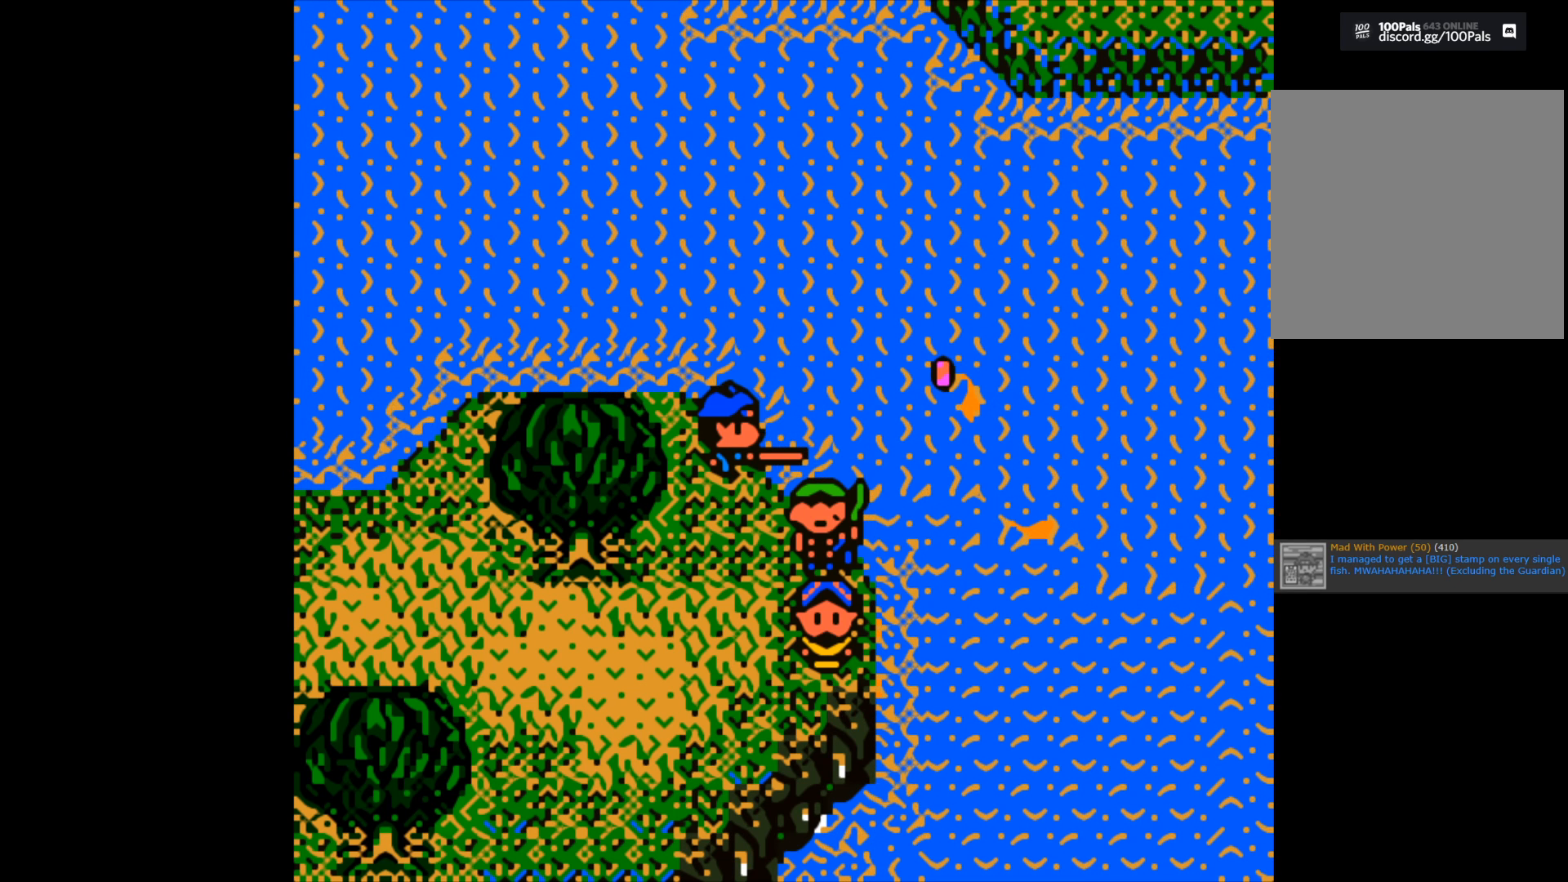
{"buttons": [], "left_stick": "center", "right_stick": "center", "events": []}
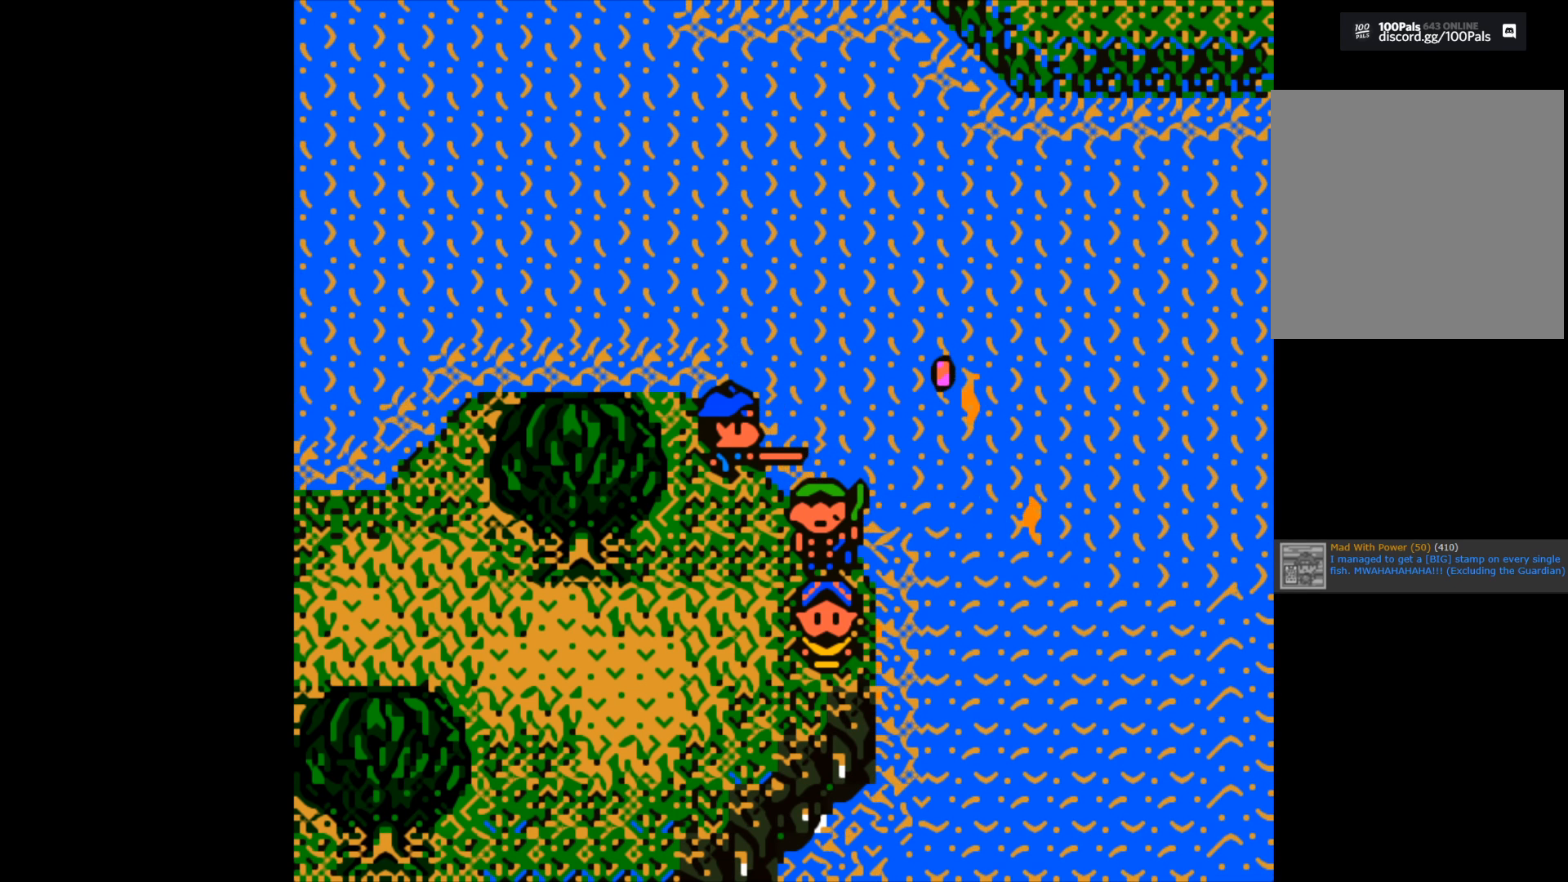
{"buttons": [], "left_stick": "center", "right_stick": "center", "events": []}
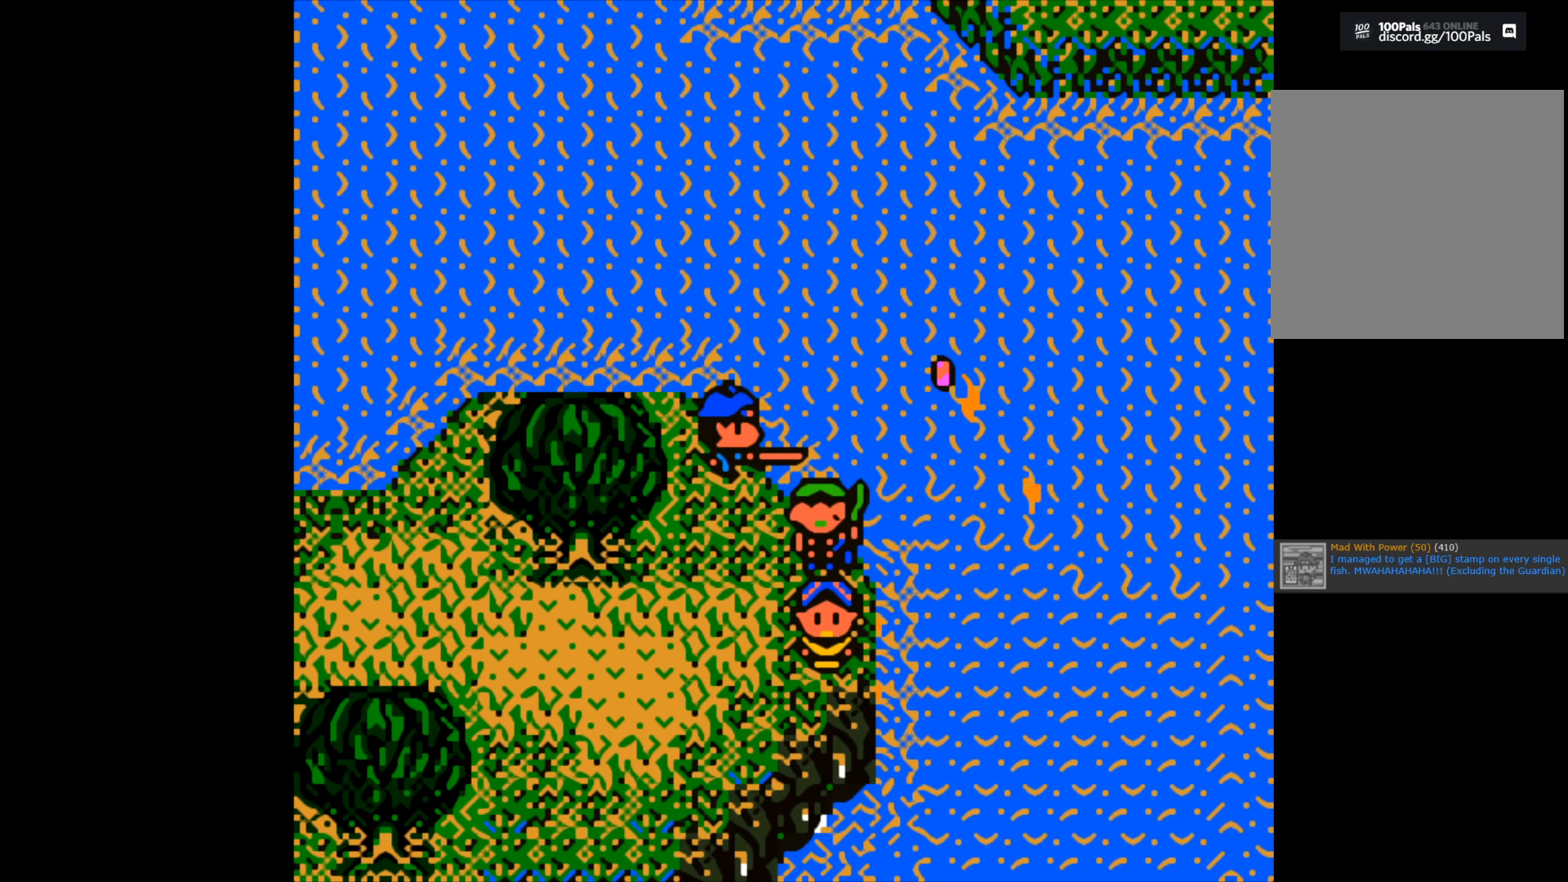
{"buttons": [], "left_stick": "center", "right_stick": "center", "events": []}
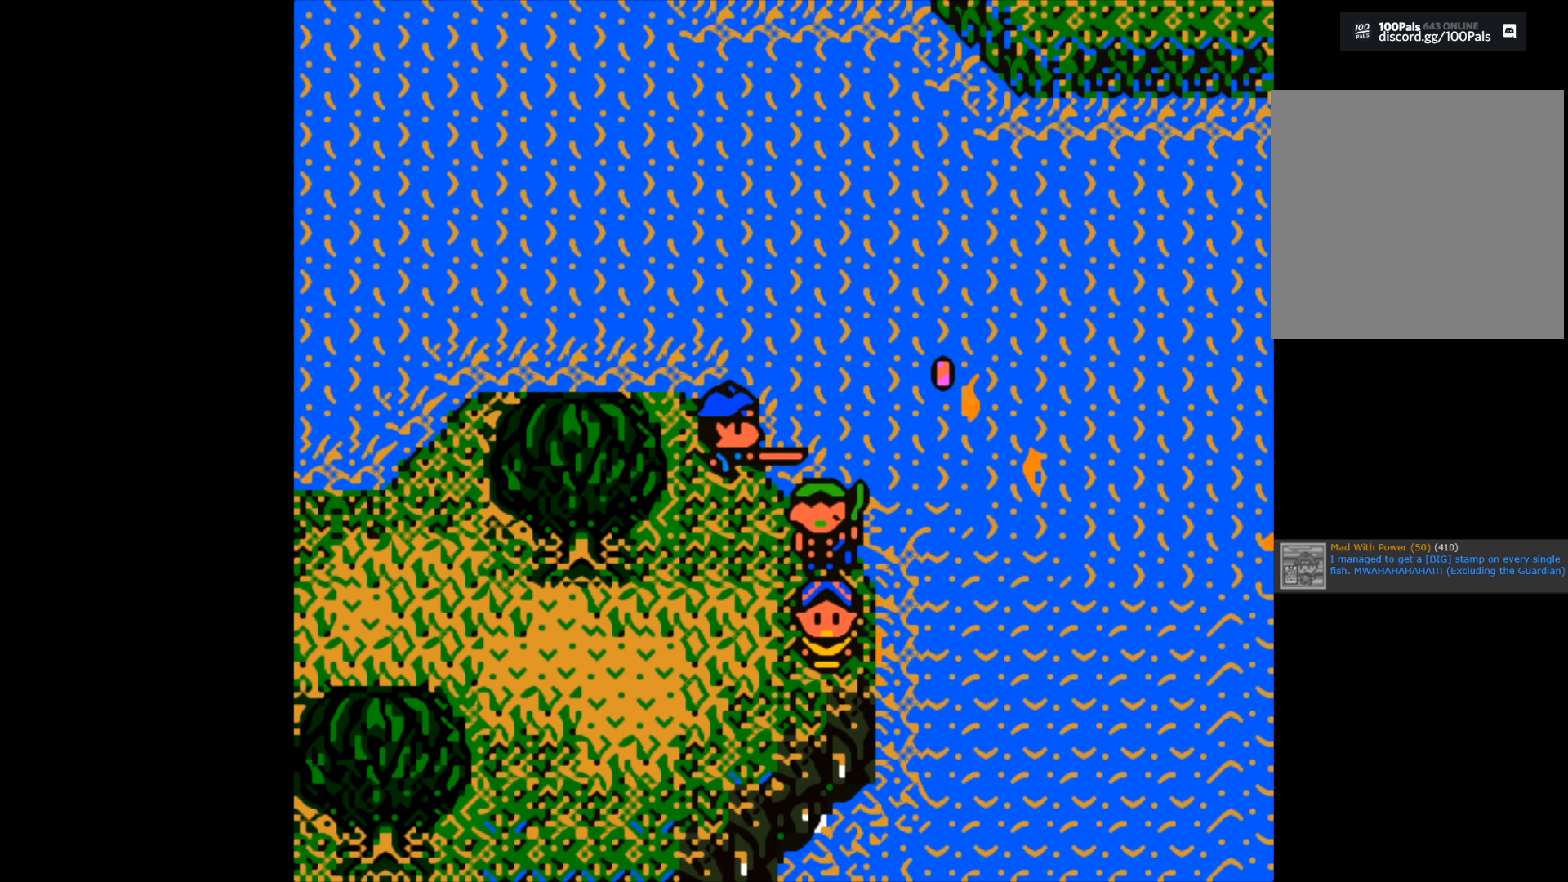
{"buttons": [], "left_stick": "center", "right_stick": "center", "events": []}